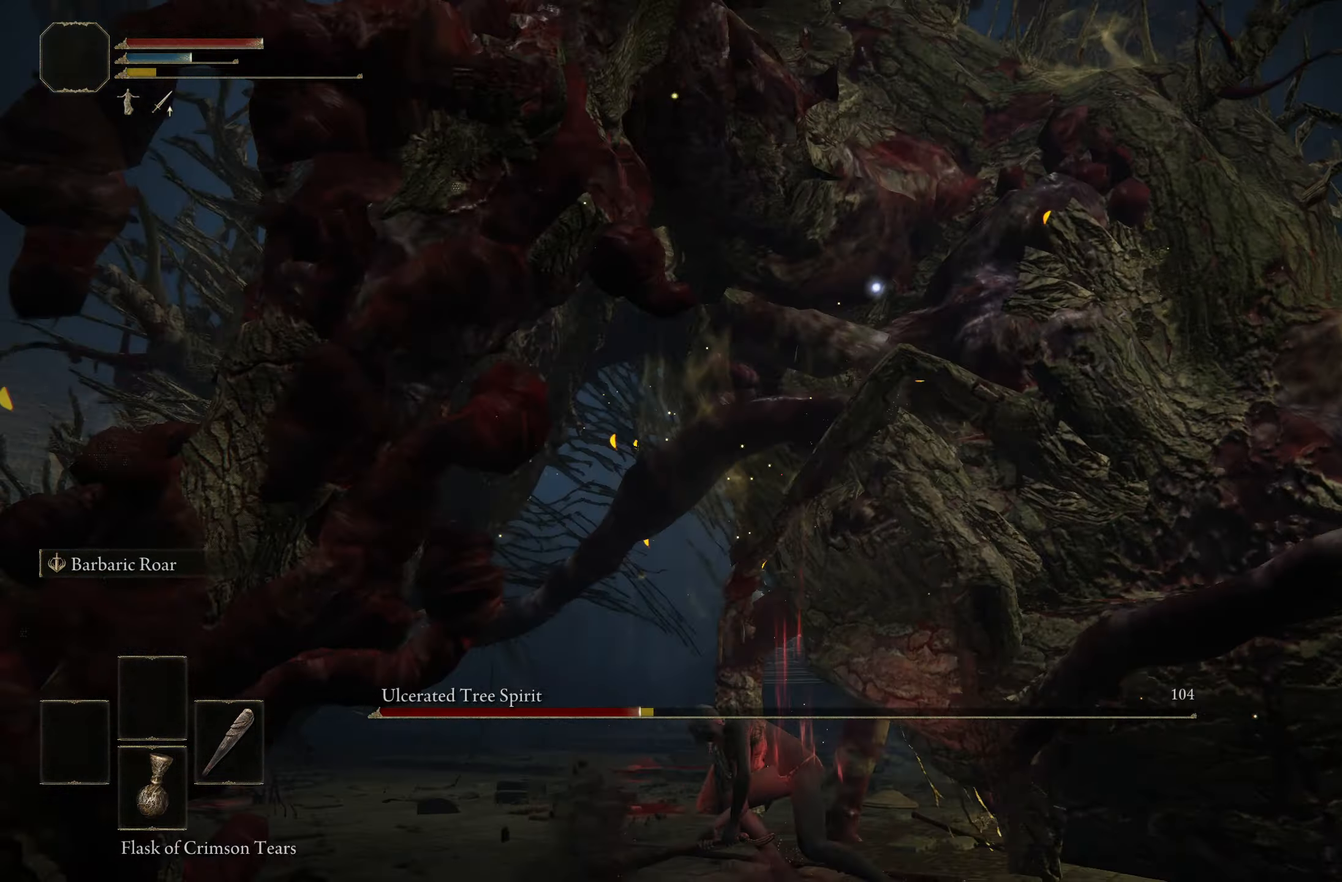
Gameplay with a controller (Xbox layout); each line is a JSON object with the inputs held at the frame after it. "events" lists button and stick changes between this image and that frame as [ms after this image, input, new state], when the widget could be followed in between.
{"buttons": [], "left_stick": "up-right", "right_stick": "center", "events": []}
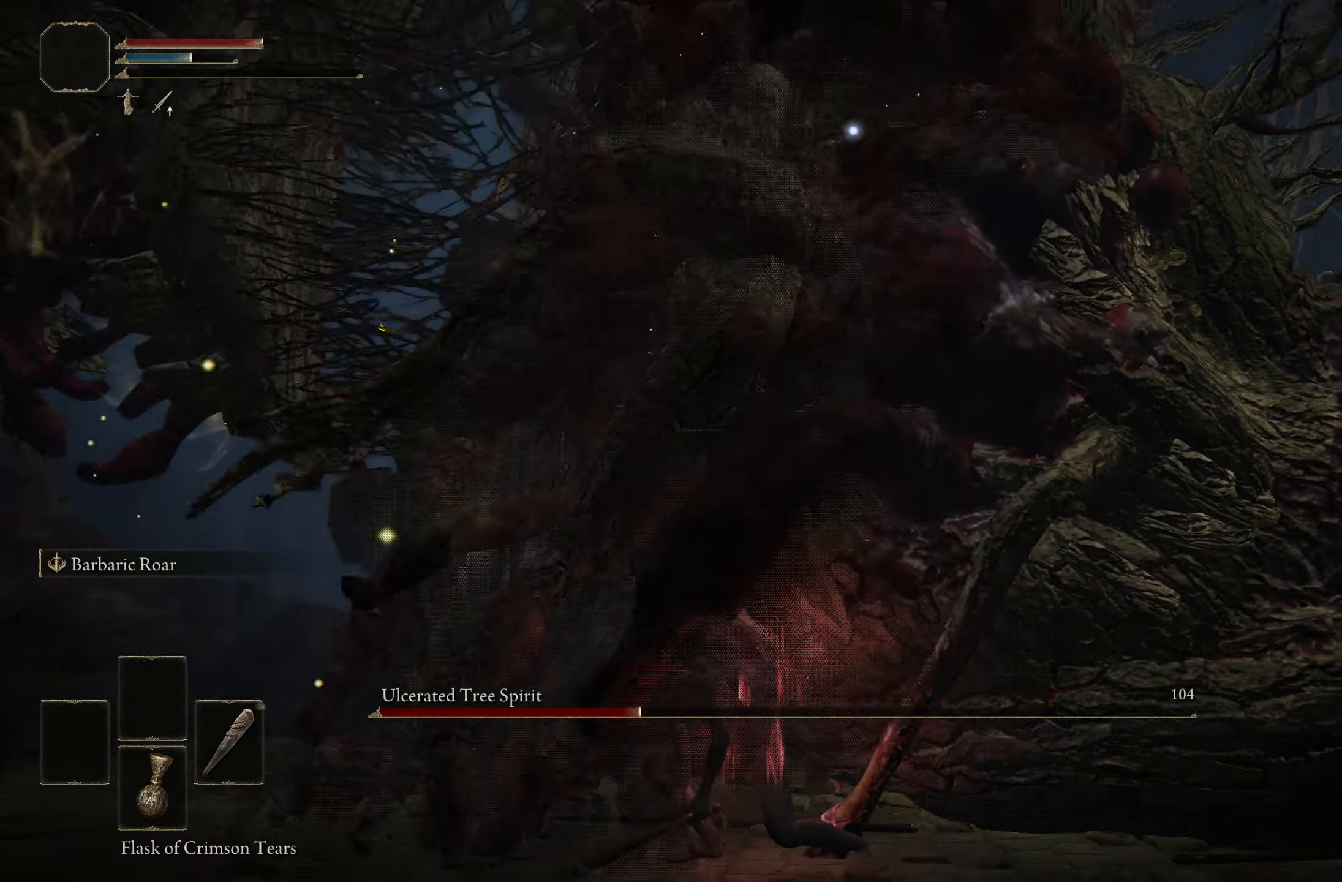
{"buttons": ["R2"], "left_stick": "up-right", "right_stick": "center", "events": [[83, "A", "down"], [316, "A", "up"], [366, "R2", "down"]]}
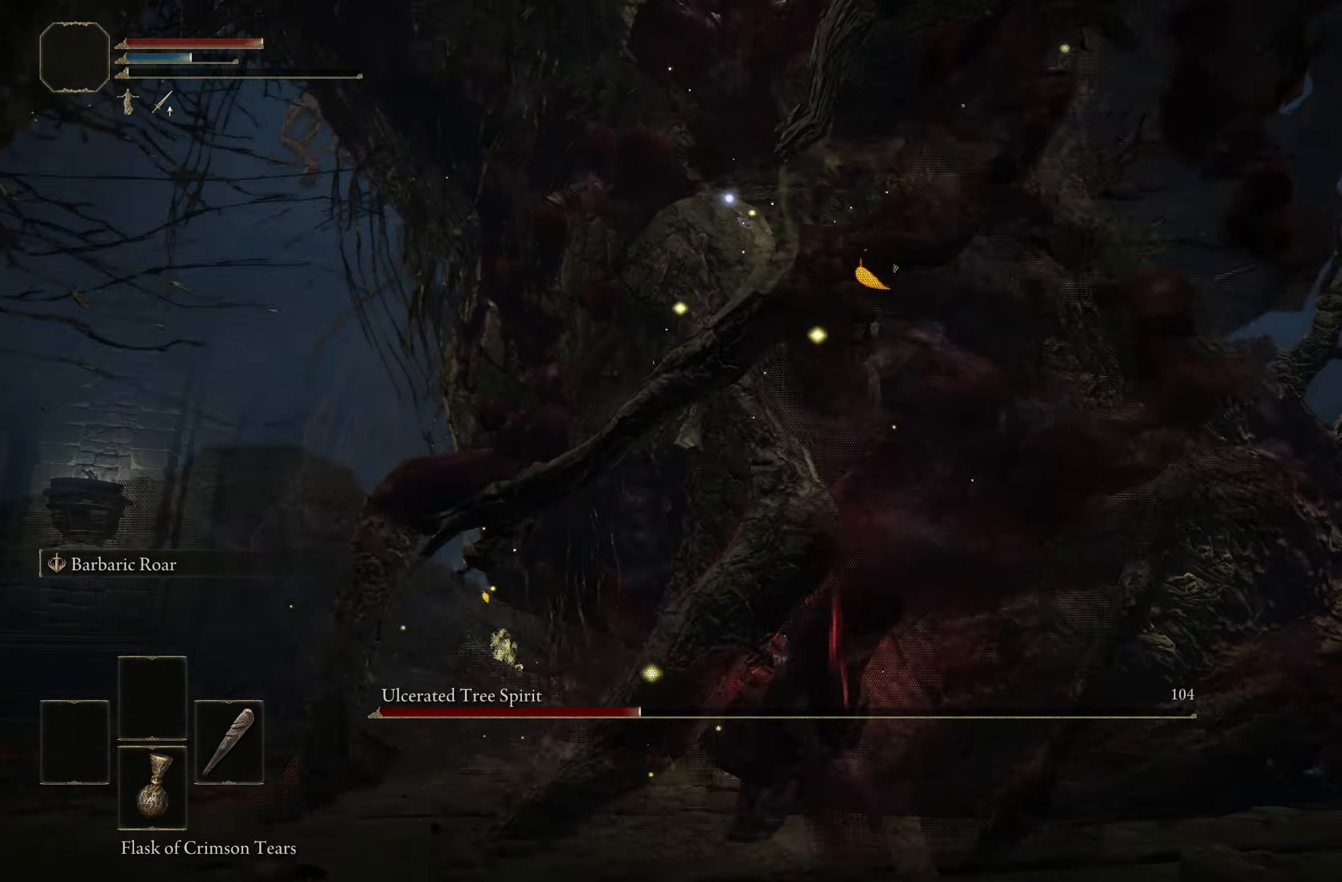
{"buttons": ["A"], "left_stick": "up-right", "right_stick": "center", "events": [[50, "R2", "up"], [467, "A", "down"]]}
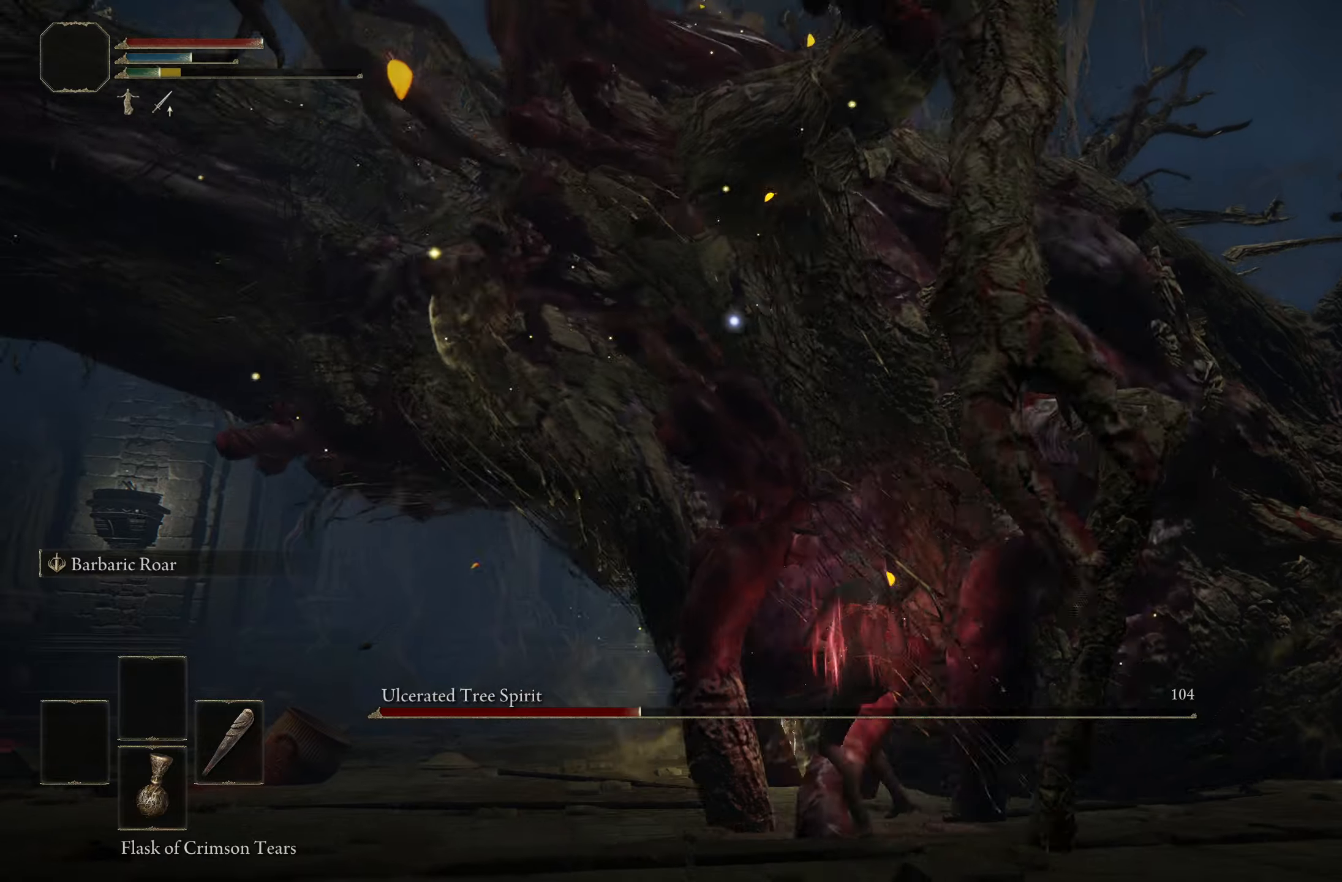
{"buttons": [], "left_stick": "up-right", "right_stick": "center", "events": [[50, "A", "up"], [67, "R2", "down"], [200, "R2", "up"]]}
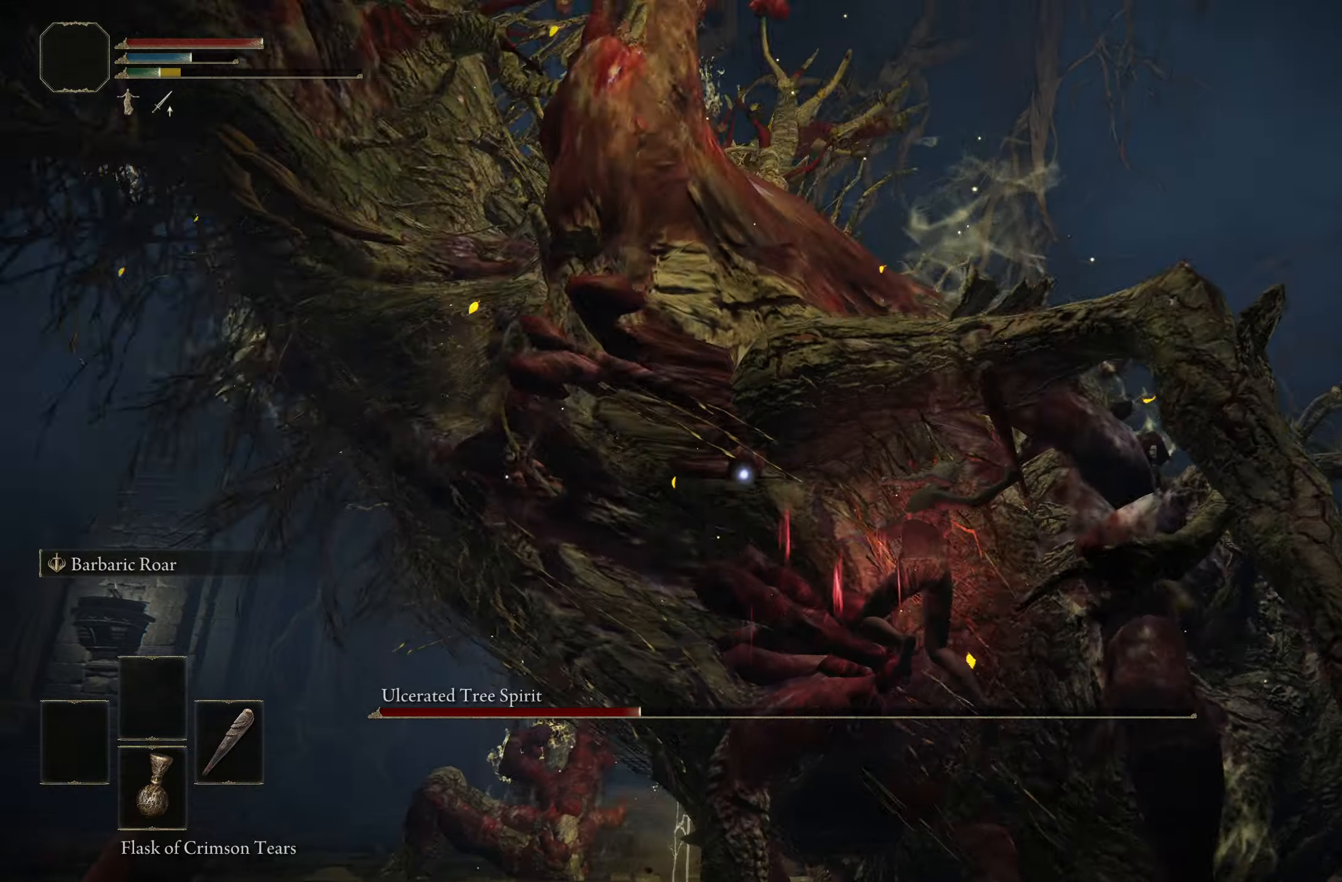
{"buttons": [], "left_stick": "up-right", "right_stick": "center", "events": []}
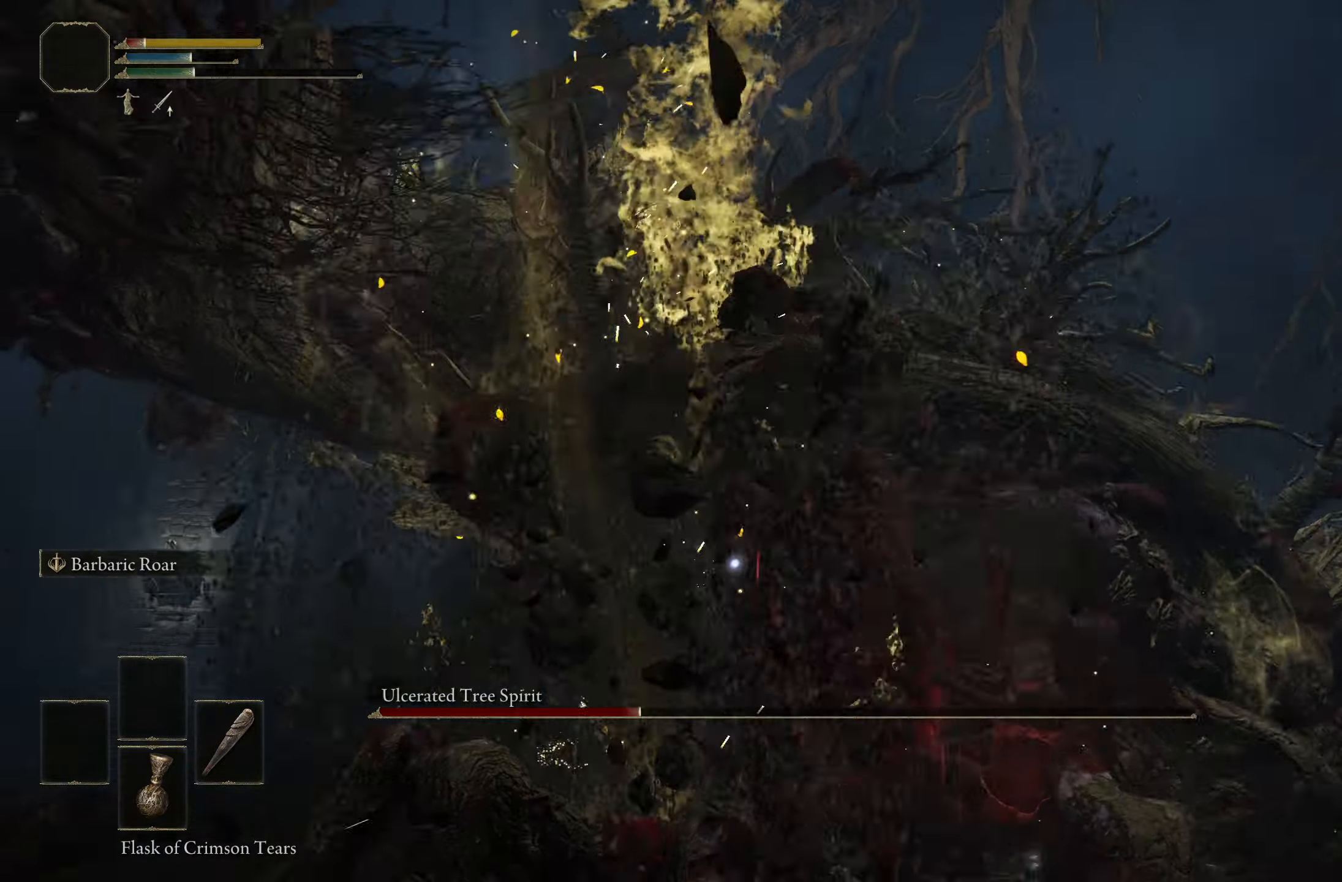
{"buttons": [], "left_stick": "up-right", "right_stick": "center", "events": []}
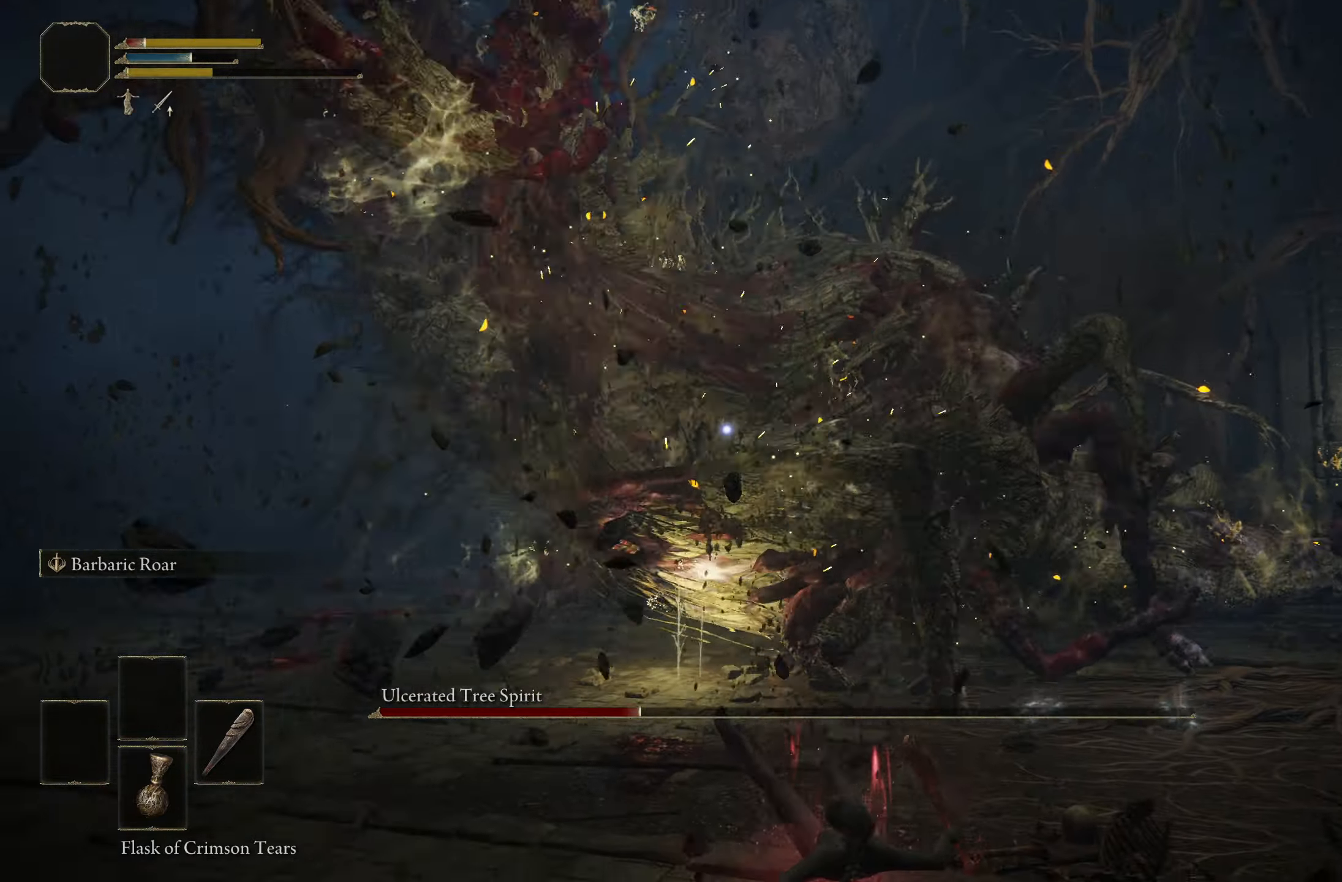
{"buttons": [], "left_stick": "up-right", "right_stick": "center", "events": [[50, "B", "down"], [233, "B", "up"]]}
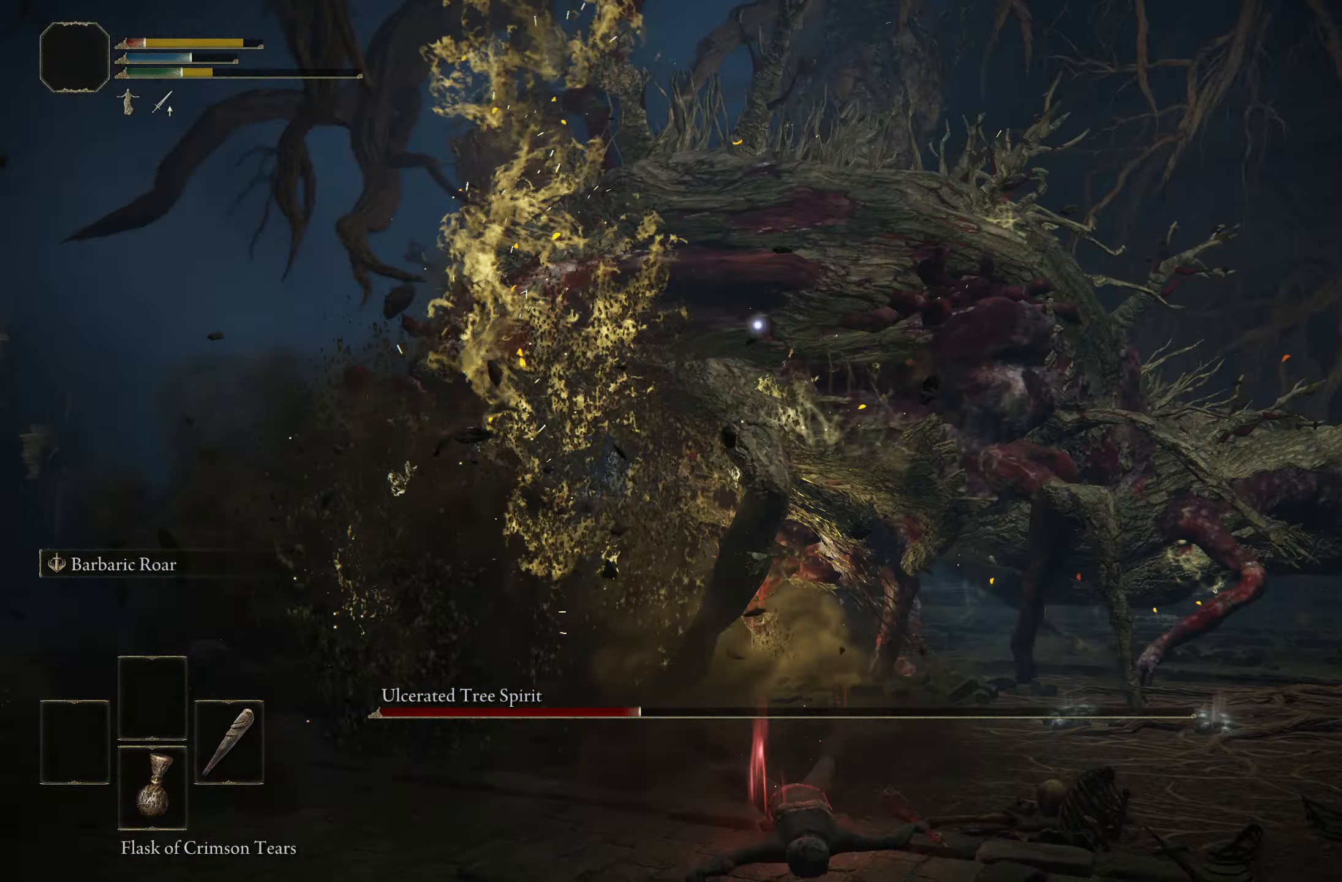
{"buttons": [], "left_stick": "up-right", "right_stick": "center", "events": []}
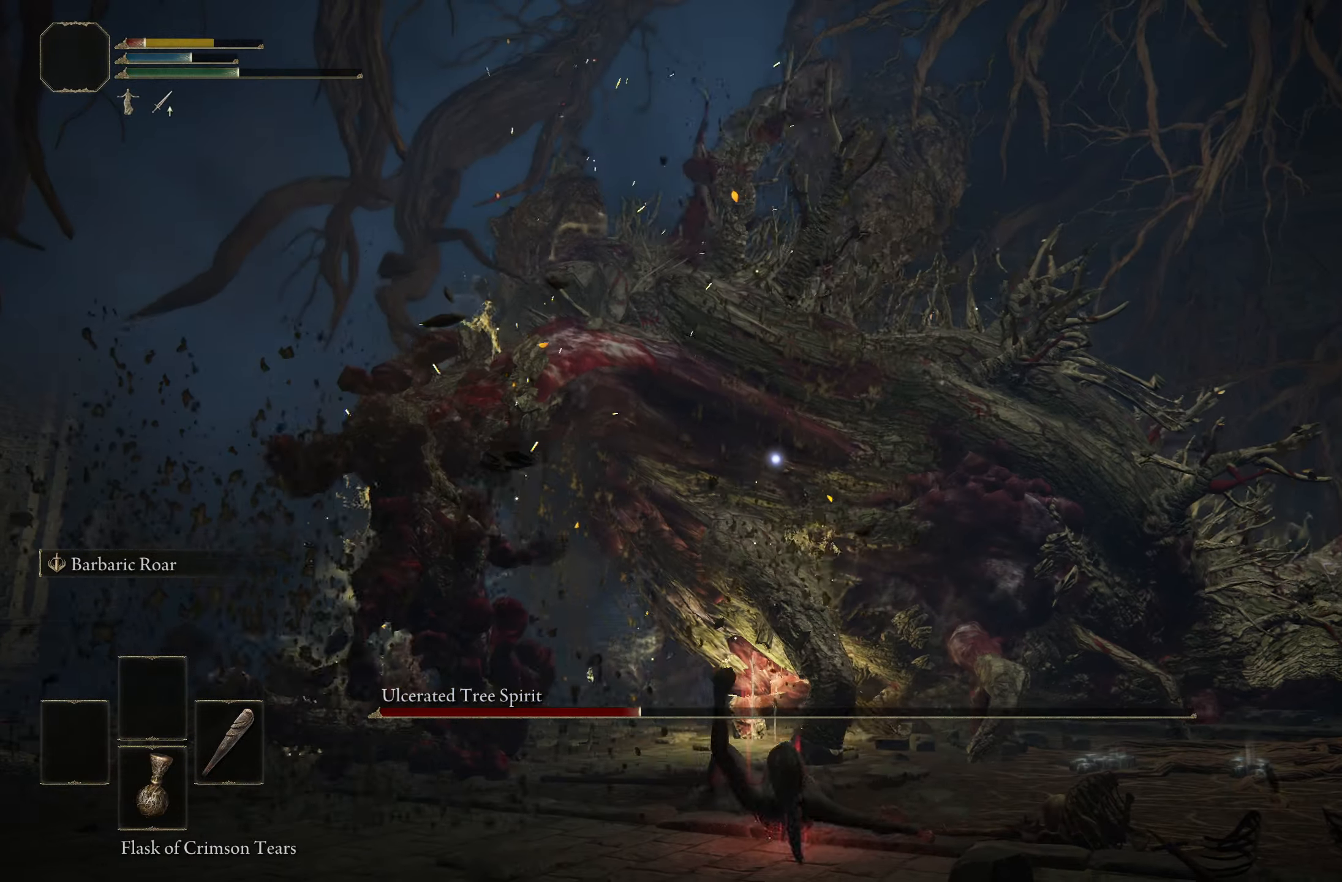
{"buttons": [], "left_stick": "up-right", "right_stick": "center", "events": []}
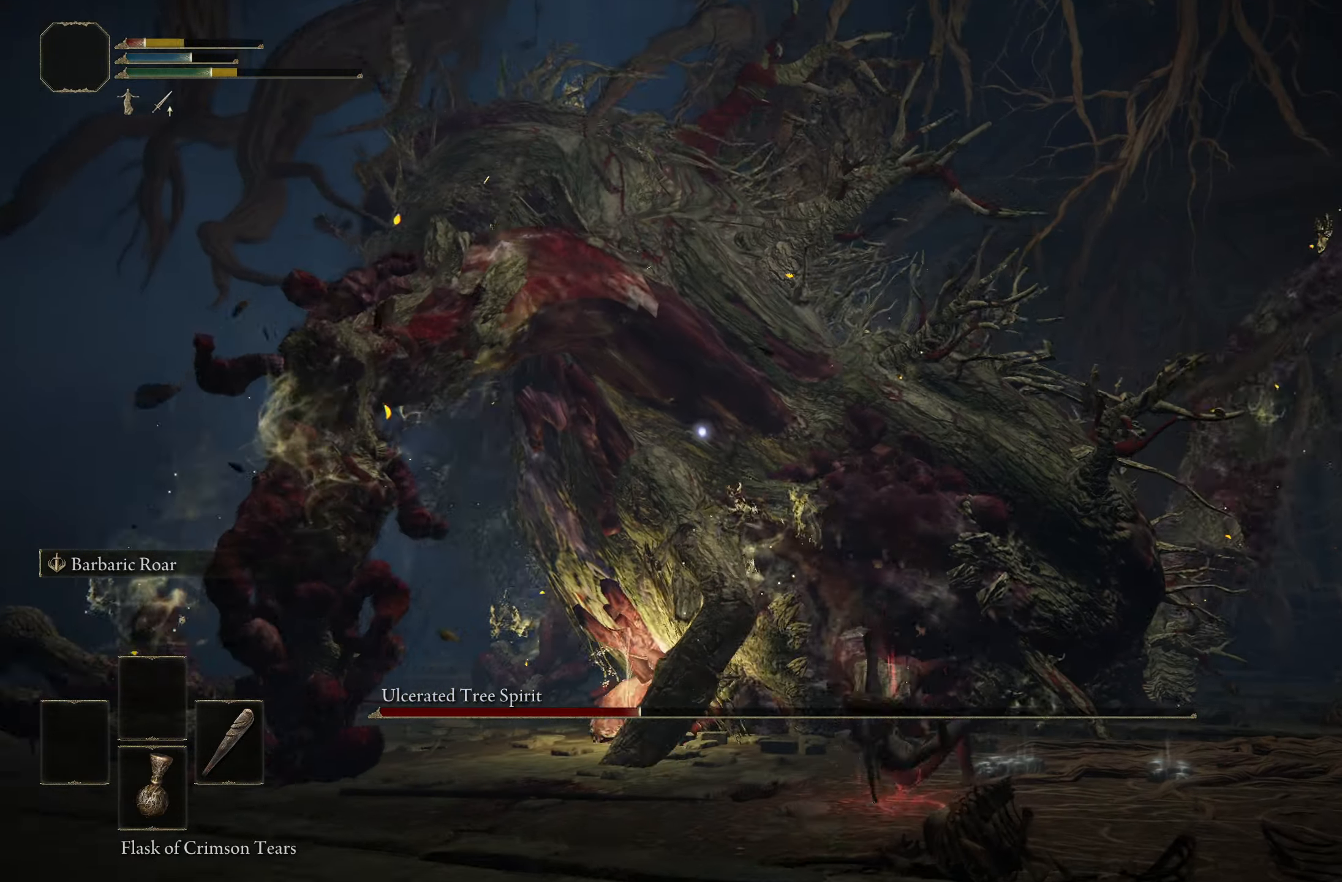
{"buttons": [], "left_stick": "up-right", "right_stick": "center", "events": []}
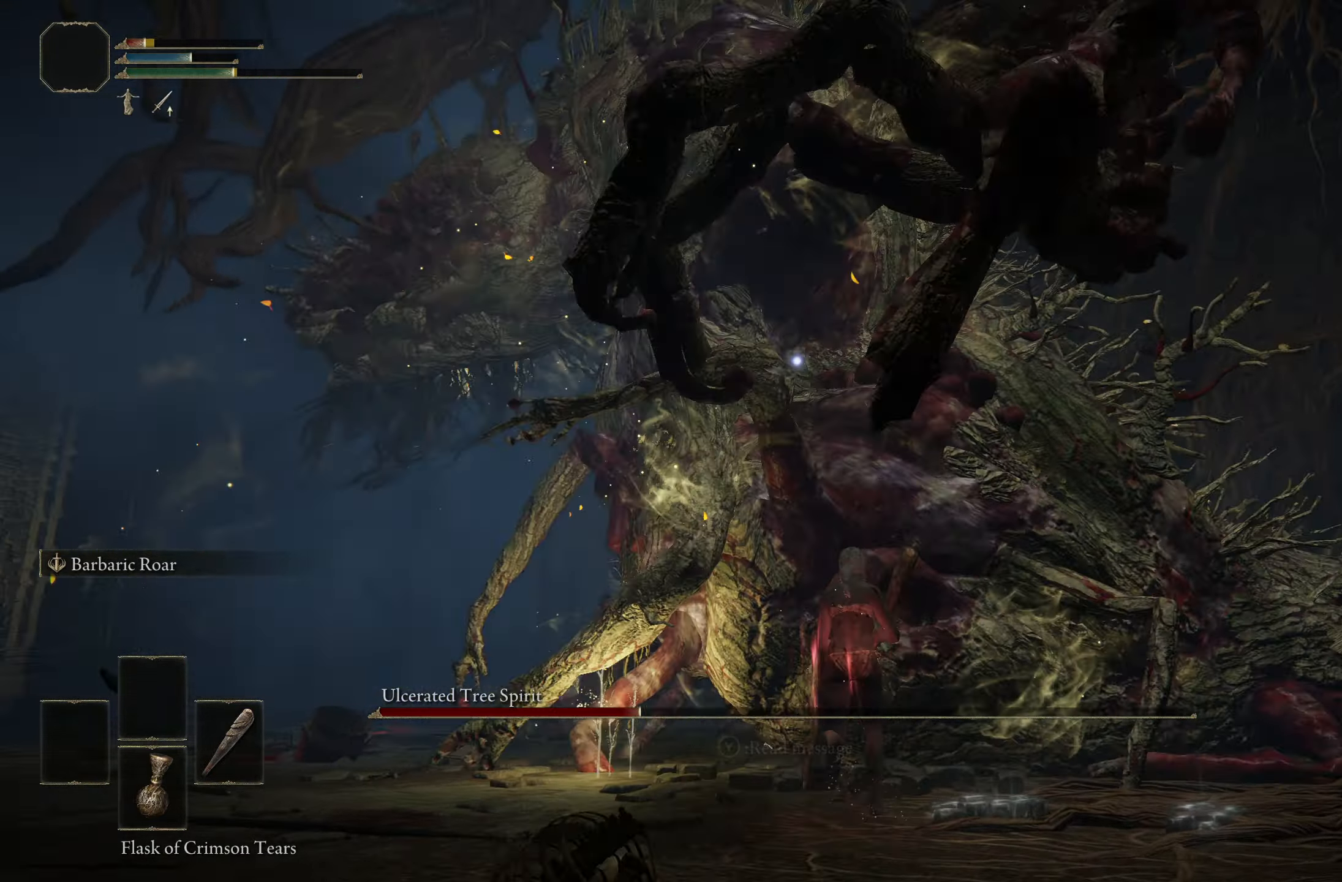
{"buttons": [], "left_stick": "up-right", "right_stick": "center", "events": [[117, "A", "down"], [233, "A", "up"], [267, "R2", "down"], [450, "R2", "up"]]}
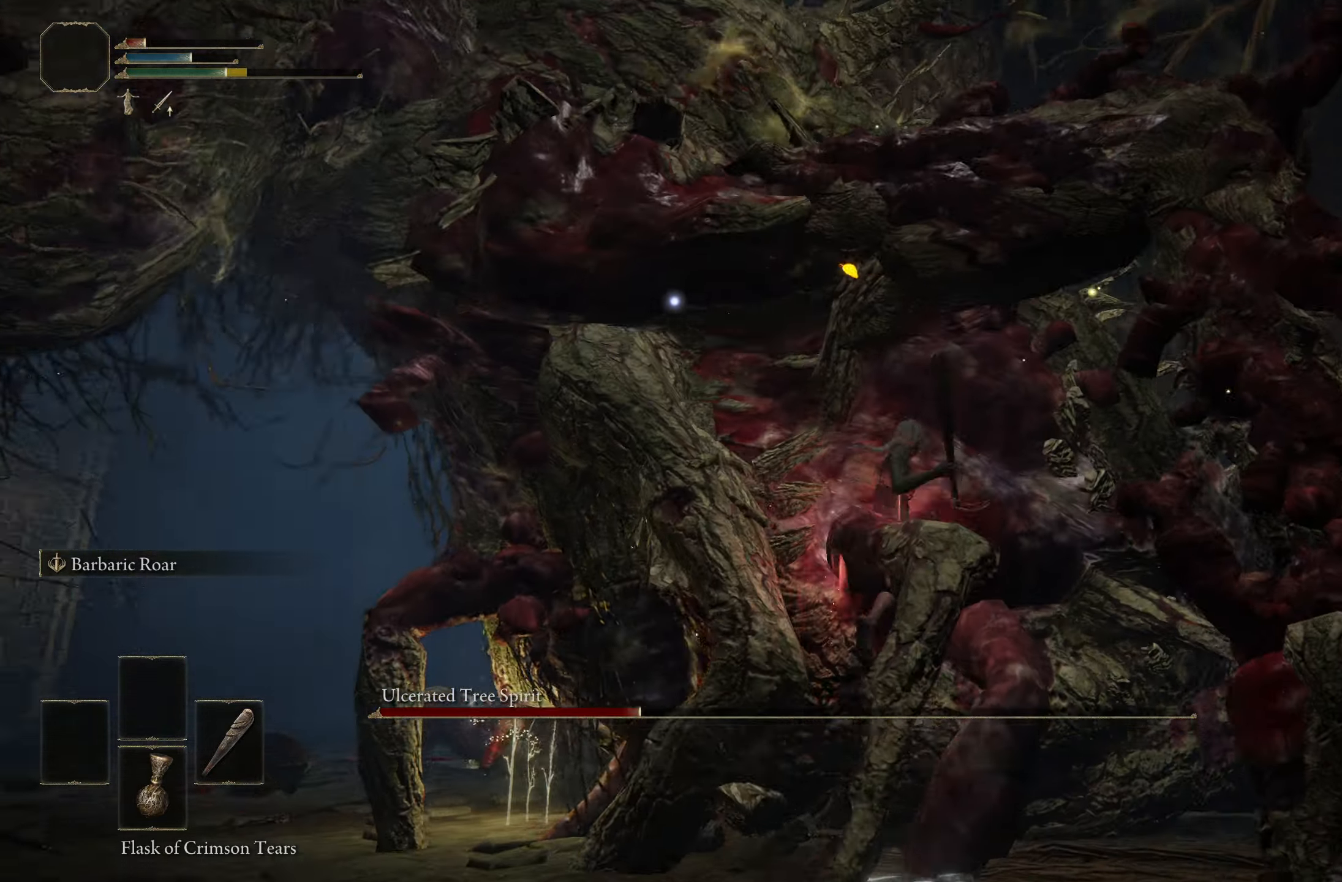
{"buttons": [], "left_stick": "up-right", "right_stick": "center", "events": []}
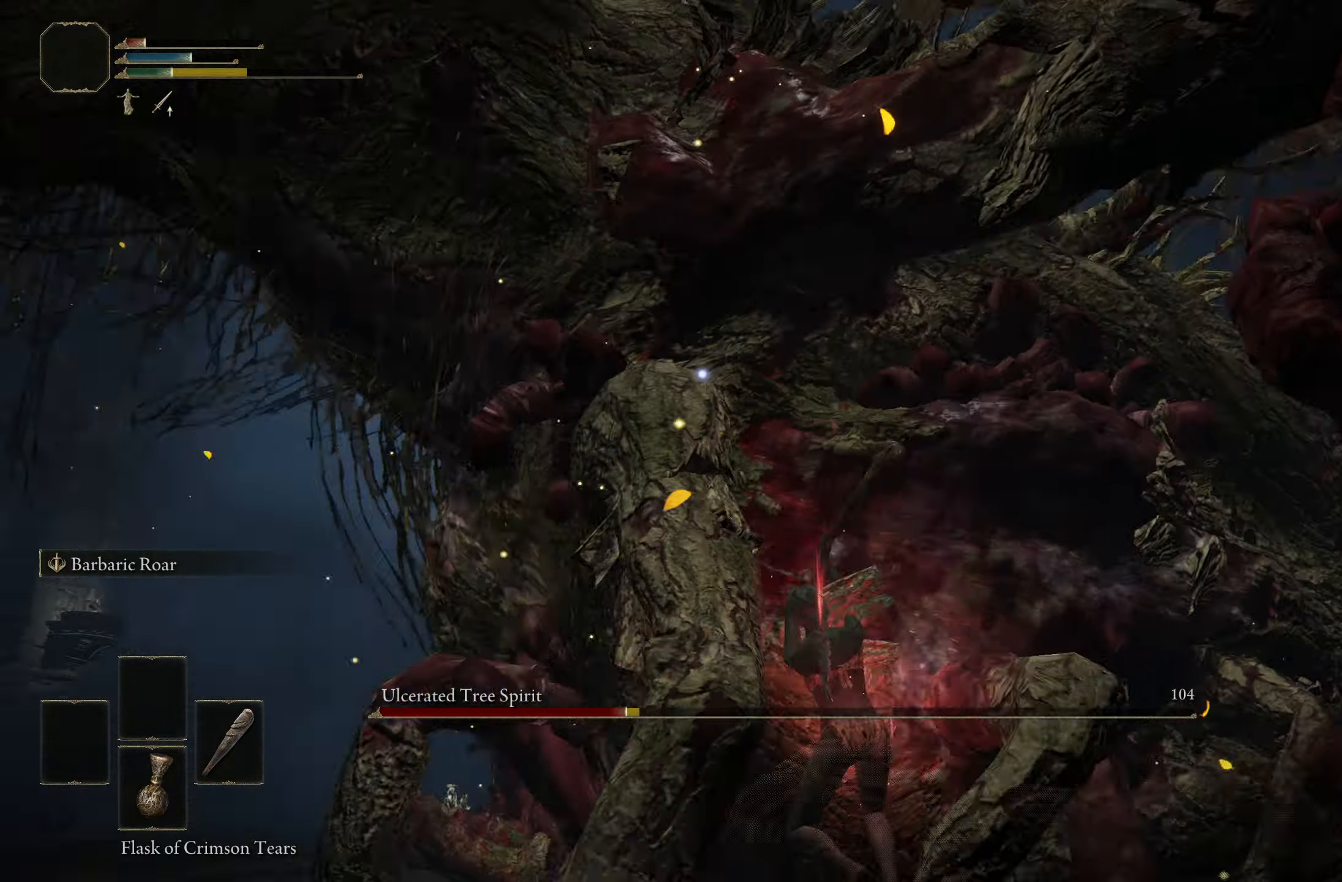
{"buttons": [], "left_stick": "center", "right_stick": "center", "events": [[500, "left_stick", "center"]]}
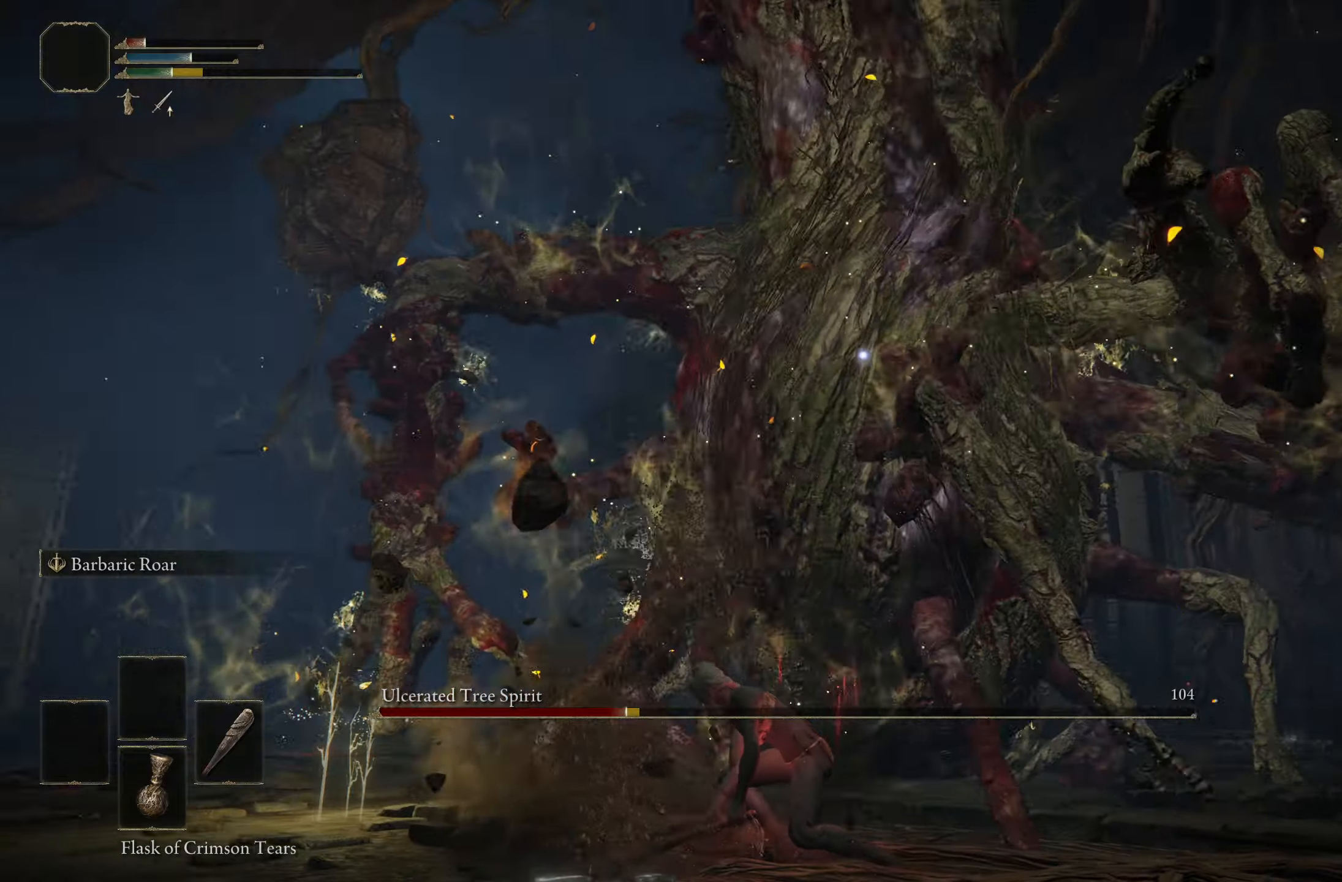
{"buttons": [], "left_stick": "down", "right_stick": "center"}
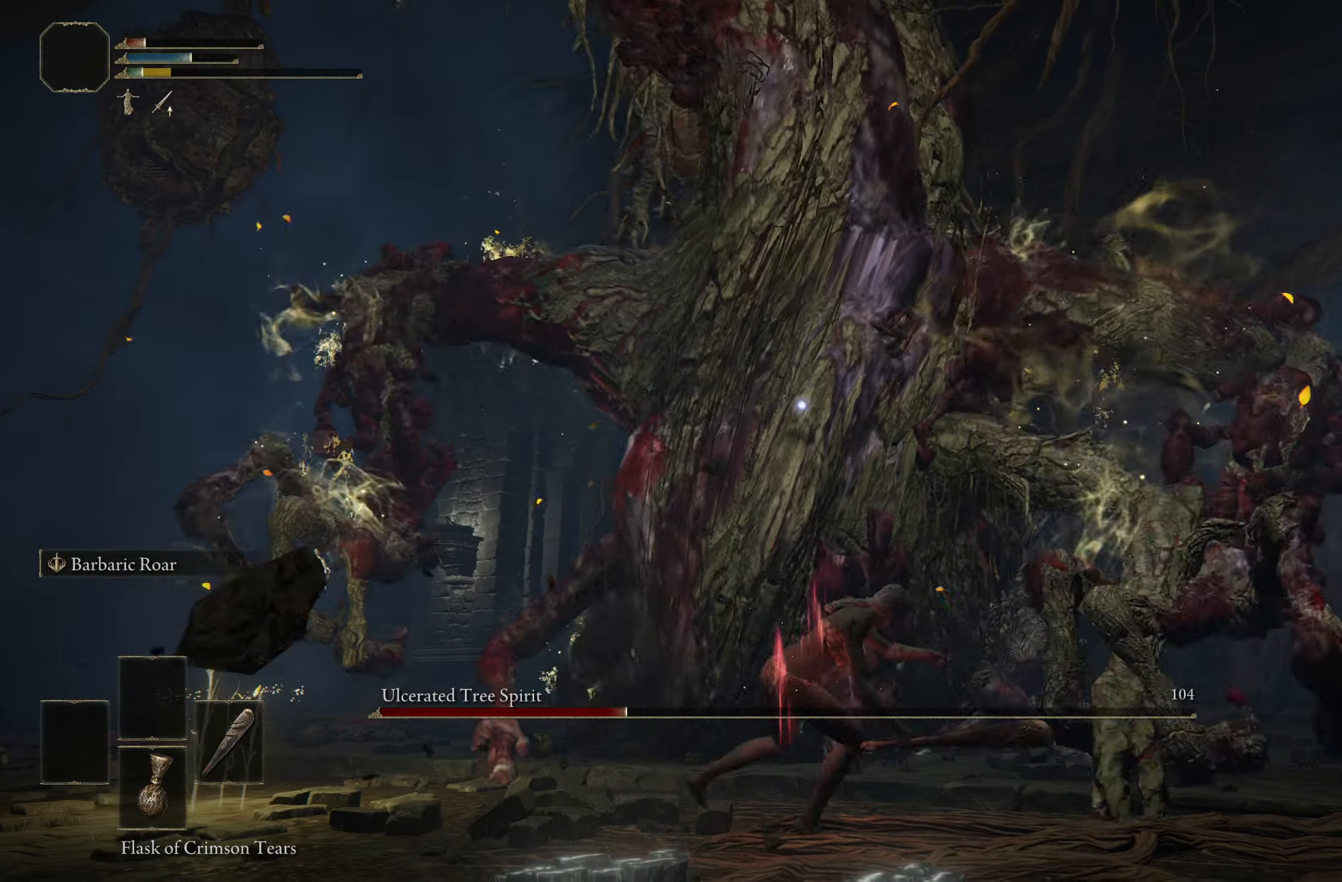
{"buttons": [], "left_stick": "left", "right_stick": "center", "events": [[167, "left_stick", "down-left"], [350, "left_stick", "left"]]}
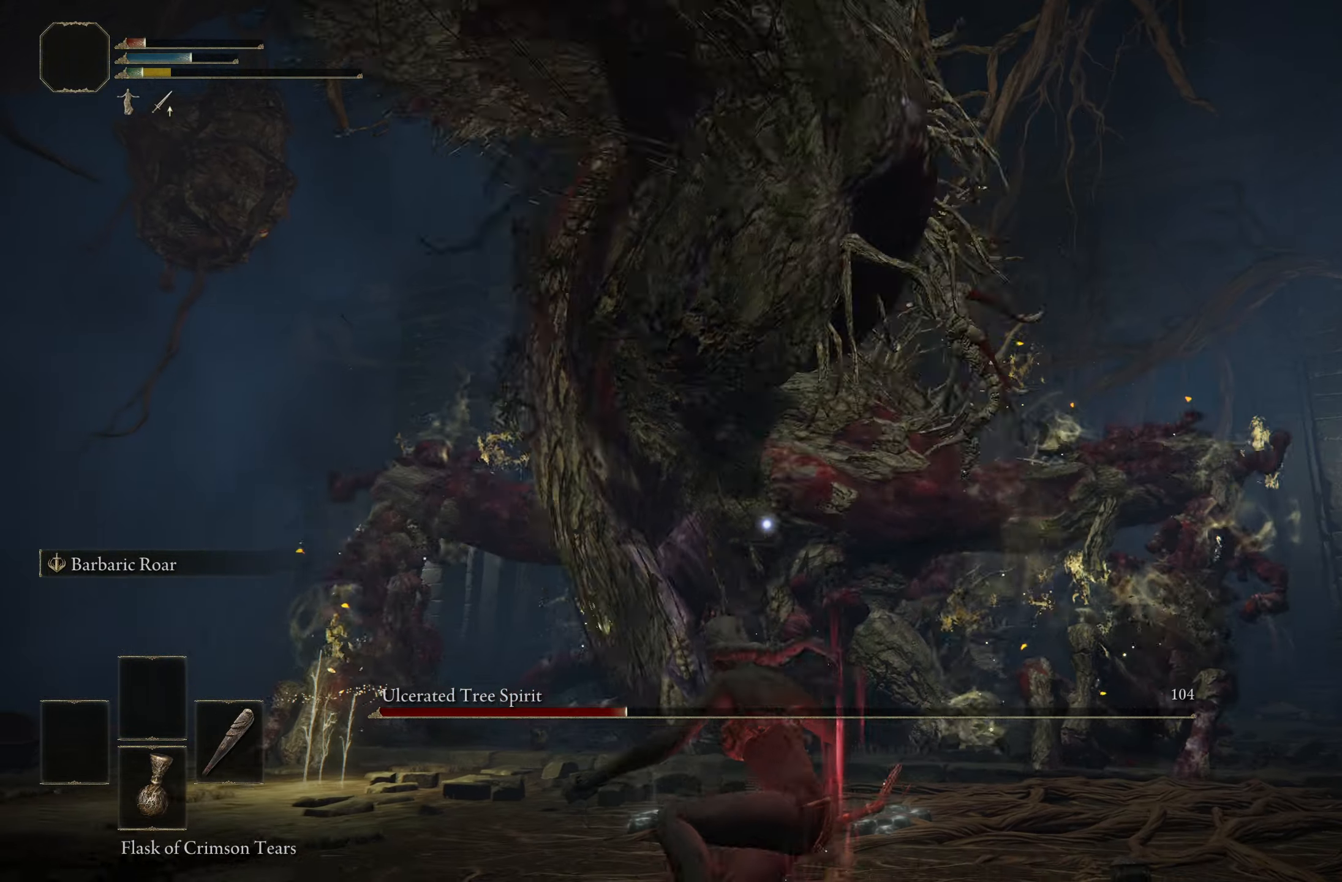
{"buttons": [], "left_stick": "up-left", "right_stick": "center", "events": [[134, "left_stick", "up-left"]]}
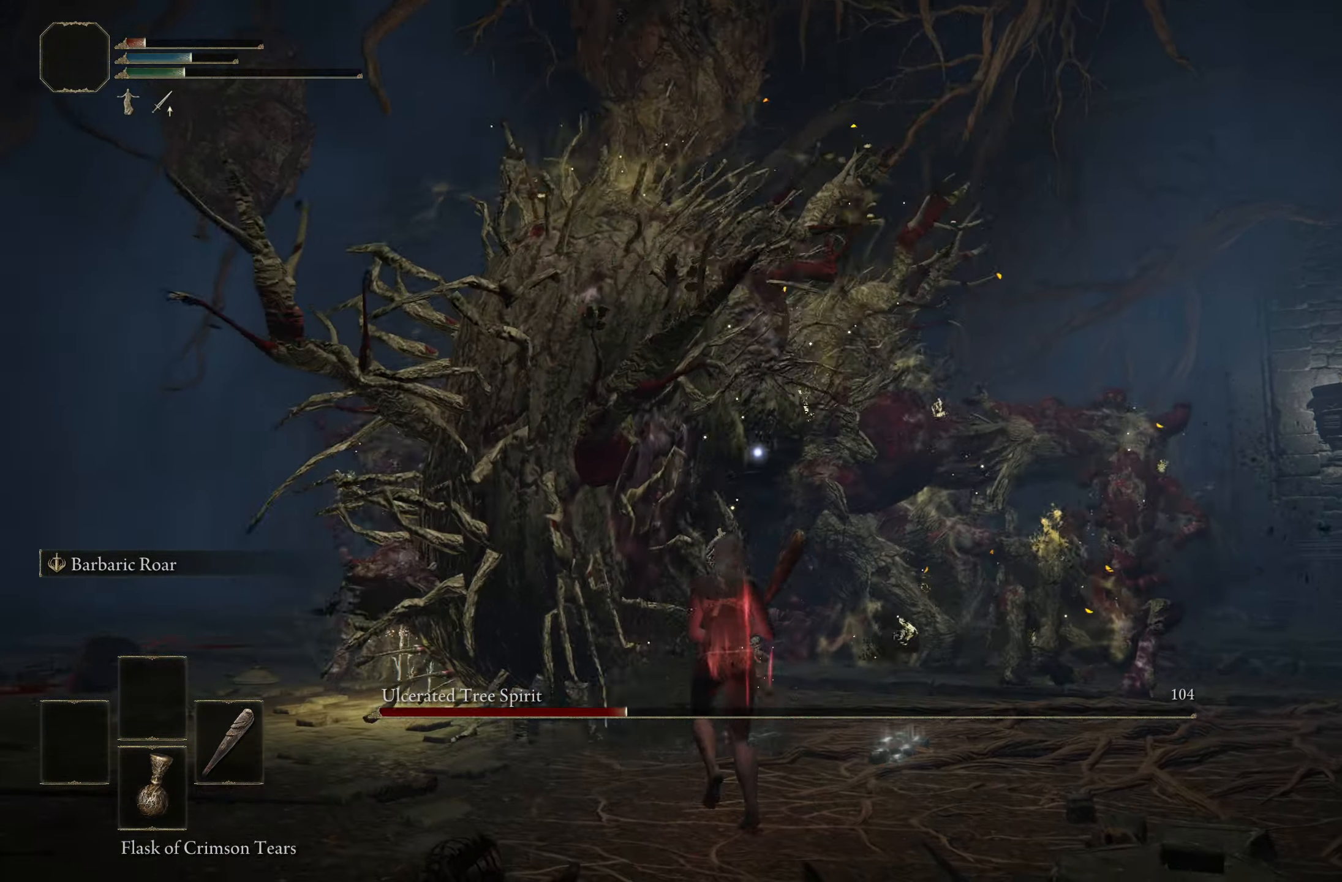
{"buttons": [], "left_stick": "up", "right_stick": "center", "events": [[17, "A", "down"], [84, "R2", "down"], [117, "A", "up"], [234, "R2", "up"], [350, "left_stick", "up"]]}
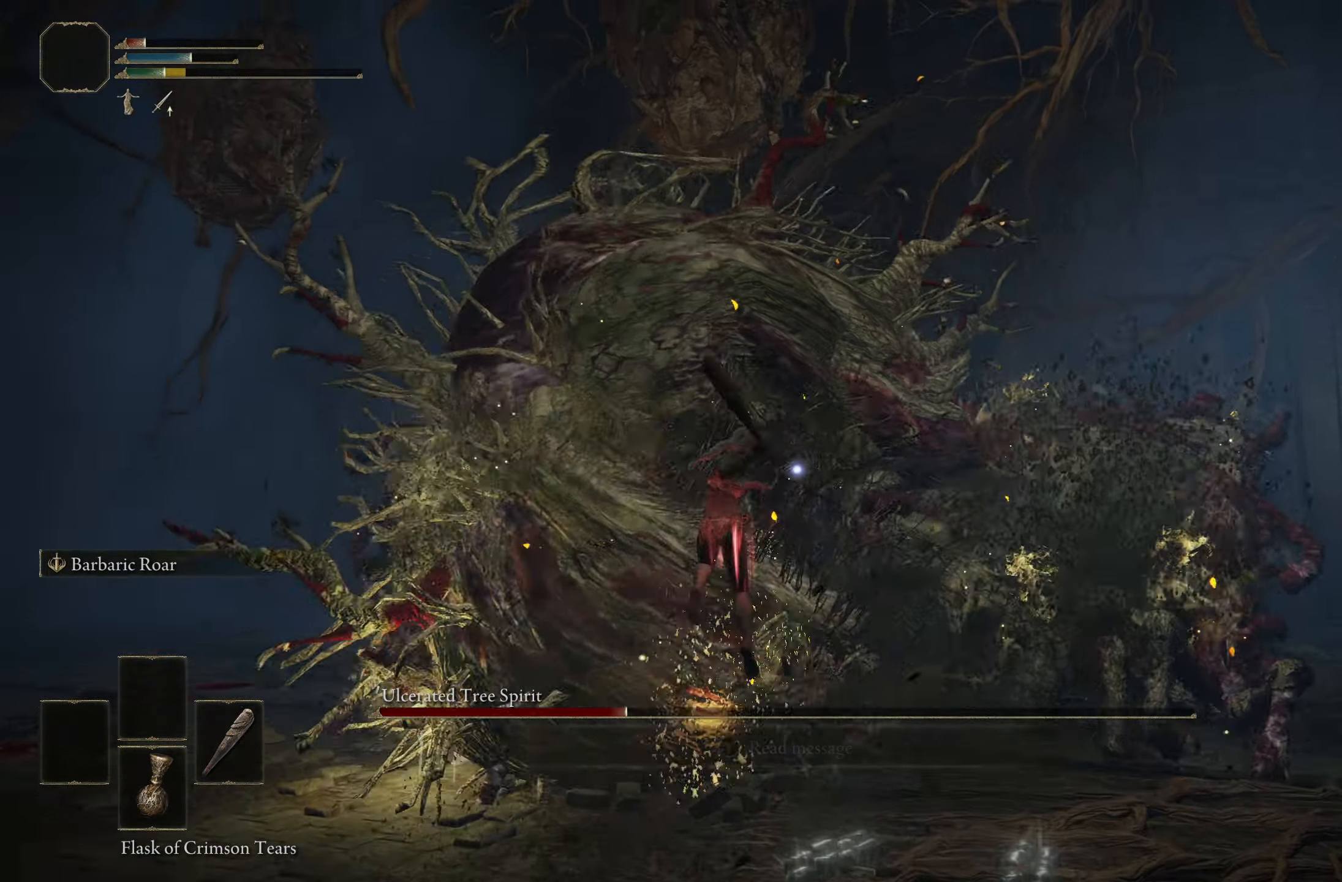
{"buttons": [], "left_stick": "left", "right_stick": "center", "events": [[50, "left_stick", "up-left"], [334, "left_stick", "left"]]}
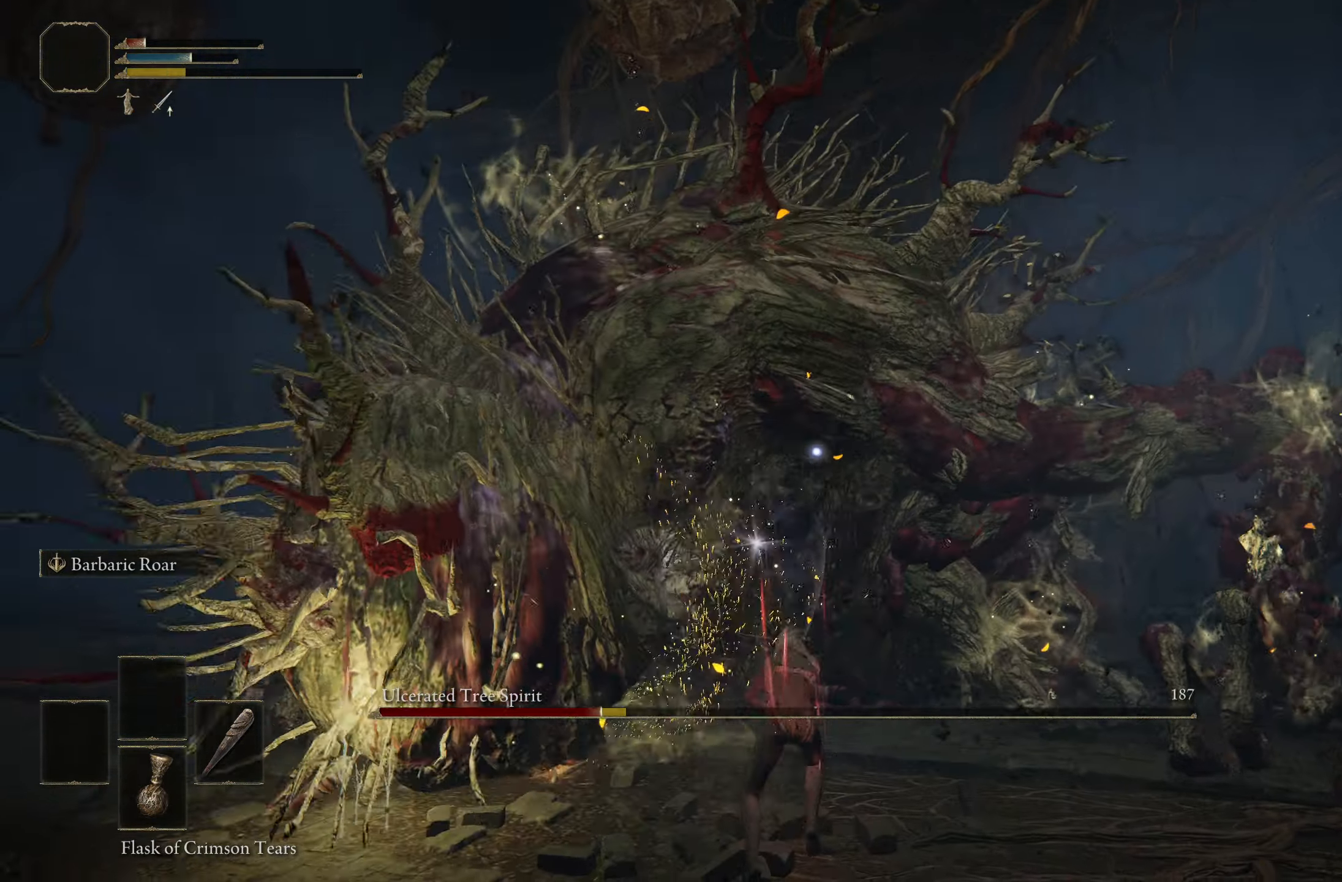
{"buttons": [], "left_stick": "left", "right_stick": "center", "events": []}
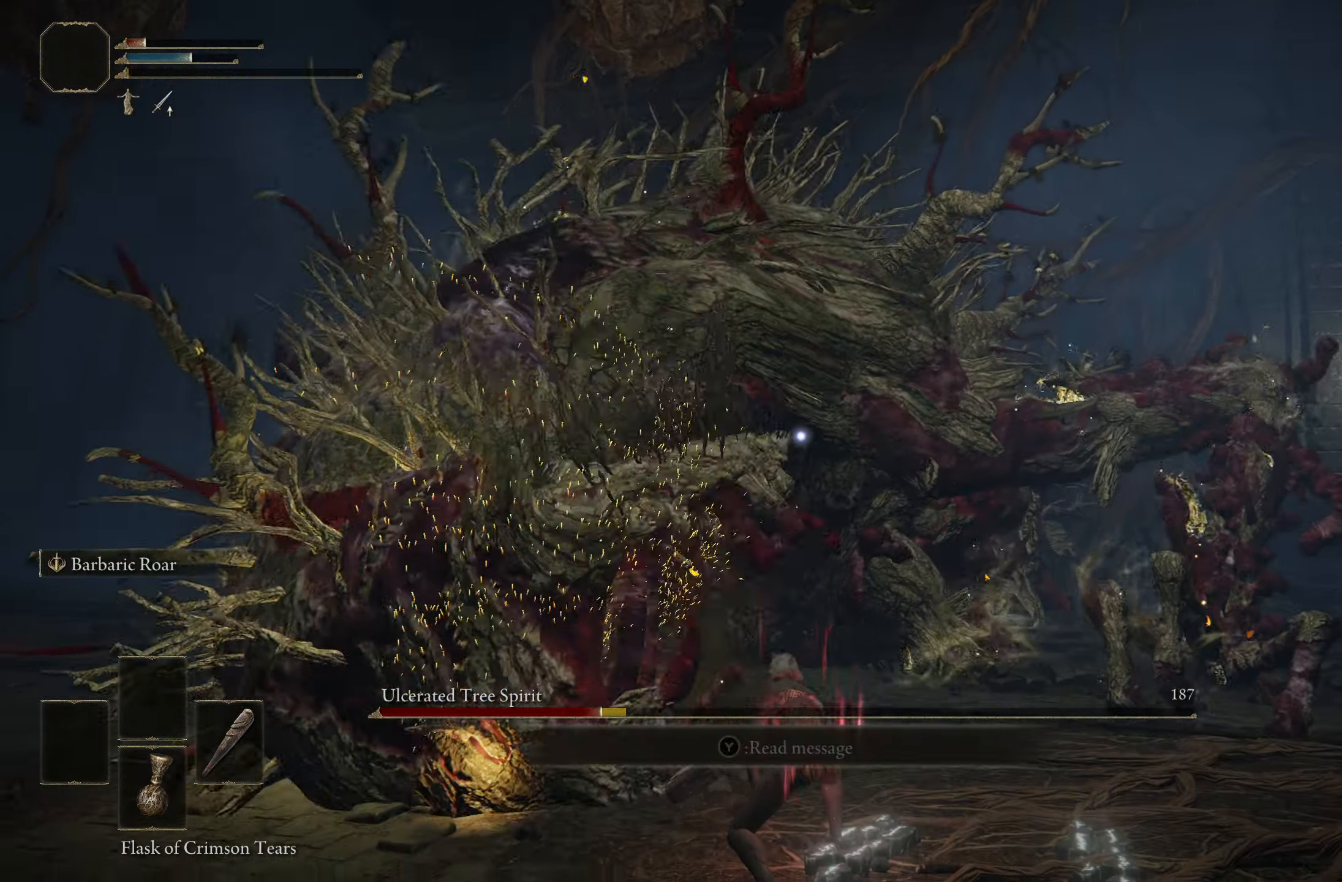
{"buttons": [], "left_stick": "up-left", "right_stick": "center", "events": [[350, "left_stick", "up-left"]]}
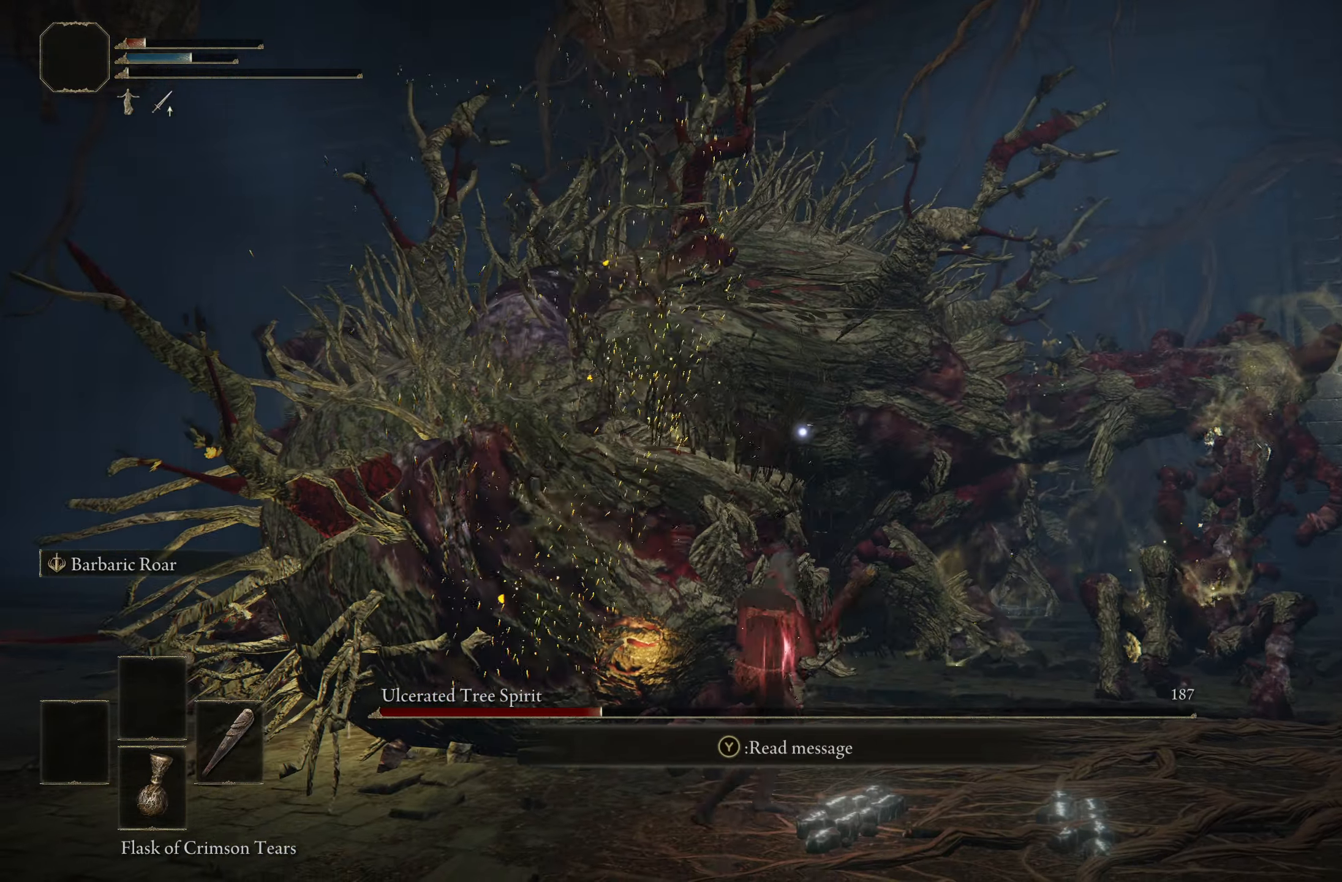
{"buttons": [], "left_stick": "up-left", "right_stick": "center", "events": [[234, "R1", "down"], [384, "R1", "up"]]}
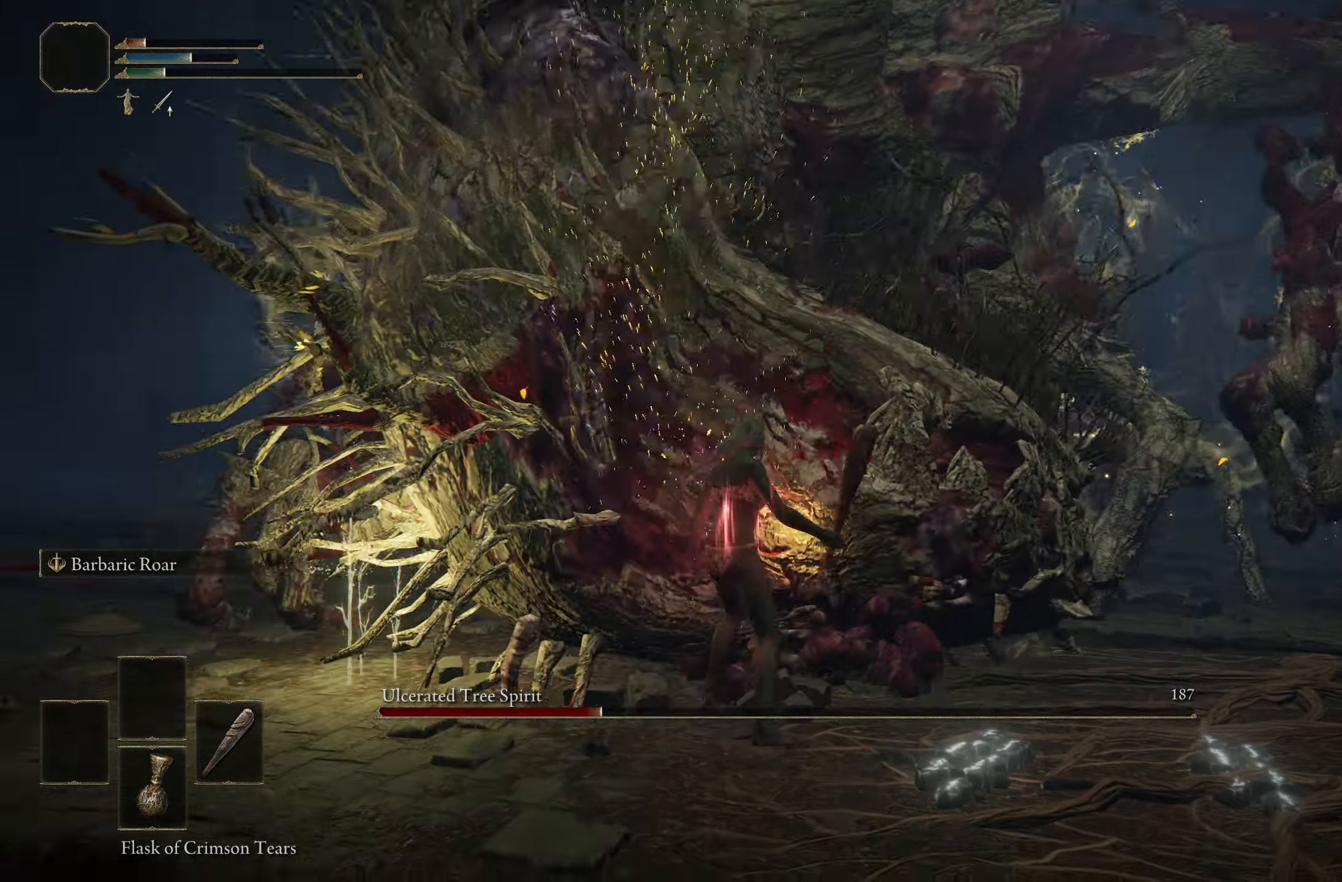
{"buttons": [], "left_stick": "center", "right_stick": "center", "events": [[17, "left_stick", "center"]]}
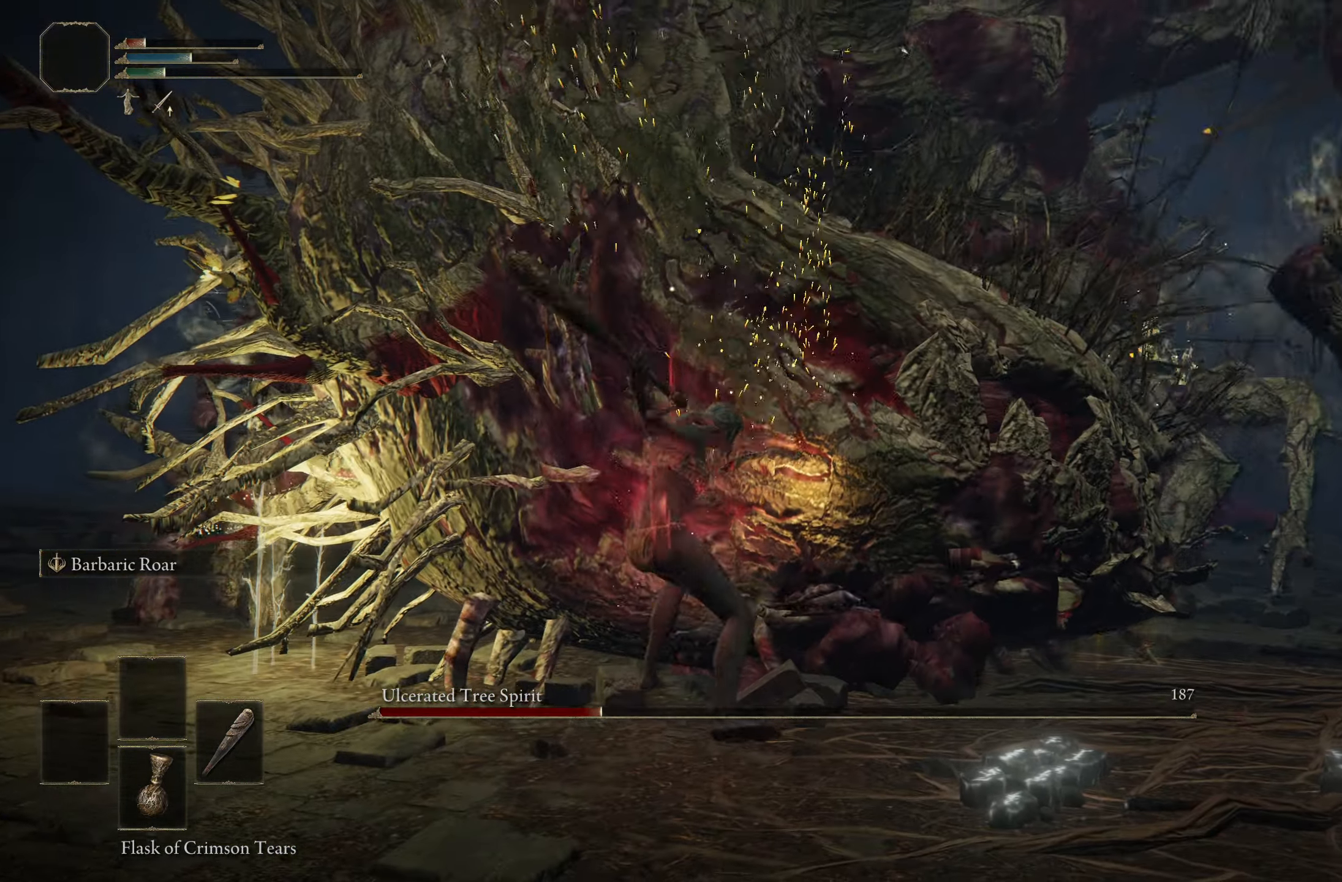
{"buttons": [], "left_stick": "center", "right_stick": "center", "events": []}
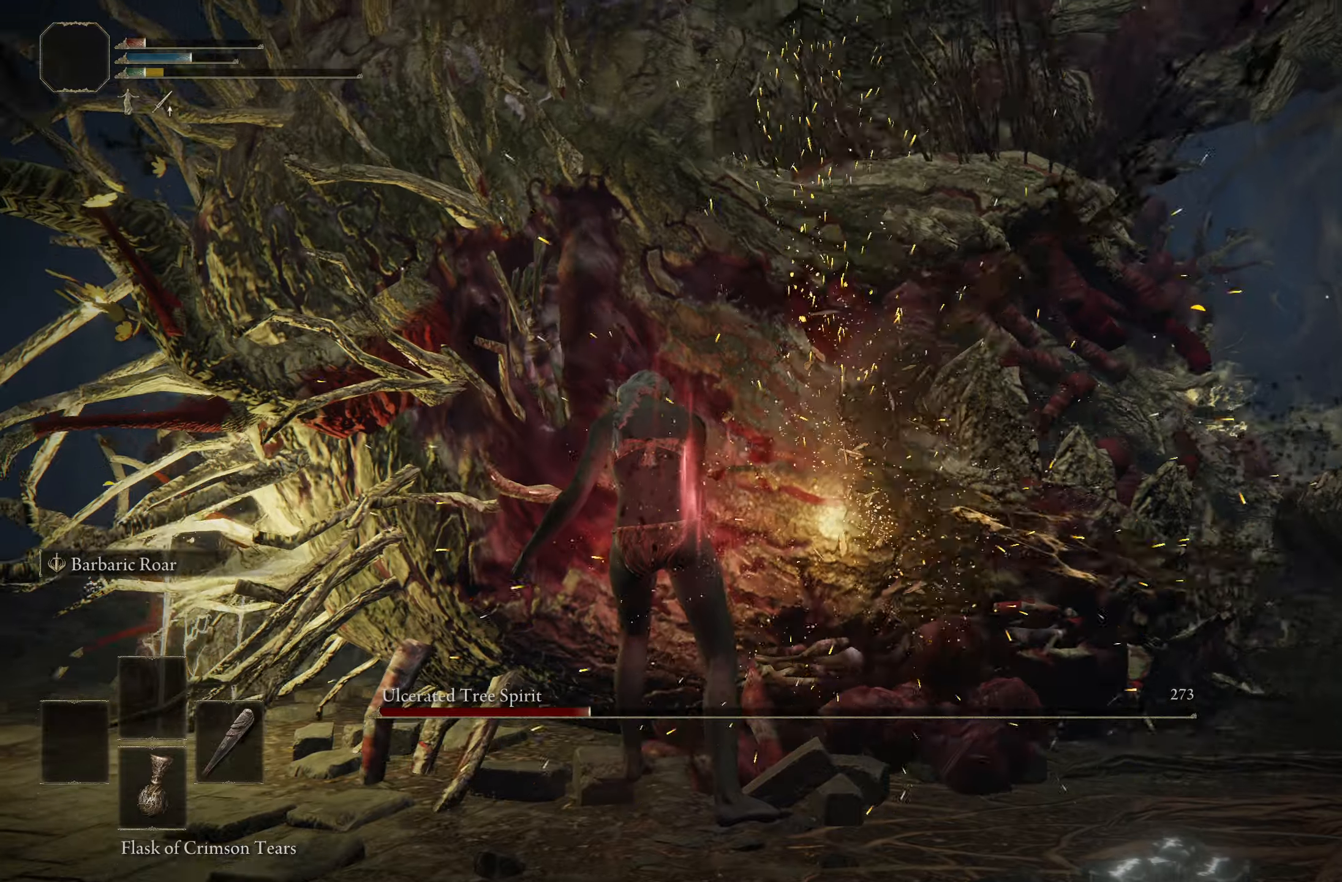
{"buttons": [], "left_stick": "center", "right_stick": "center", "events": []}
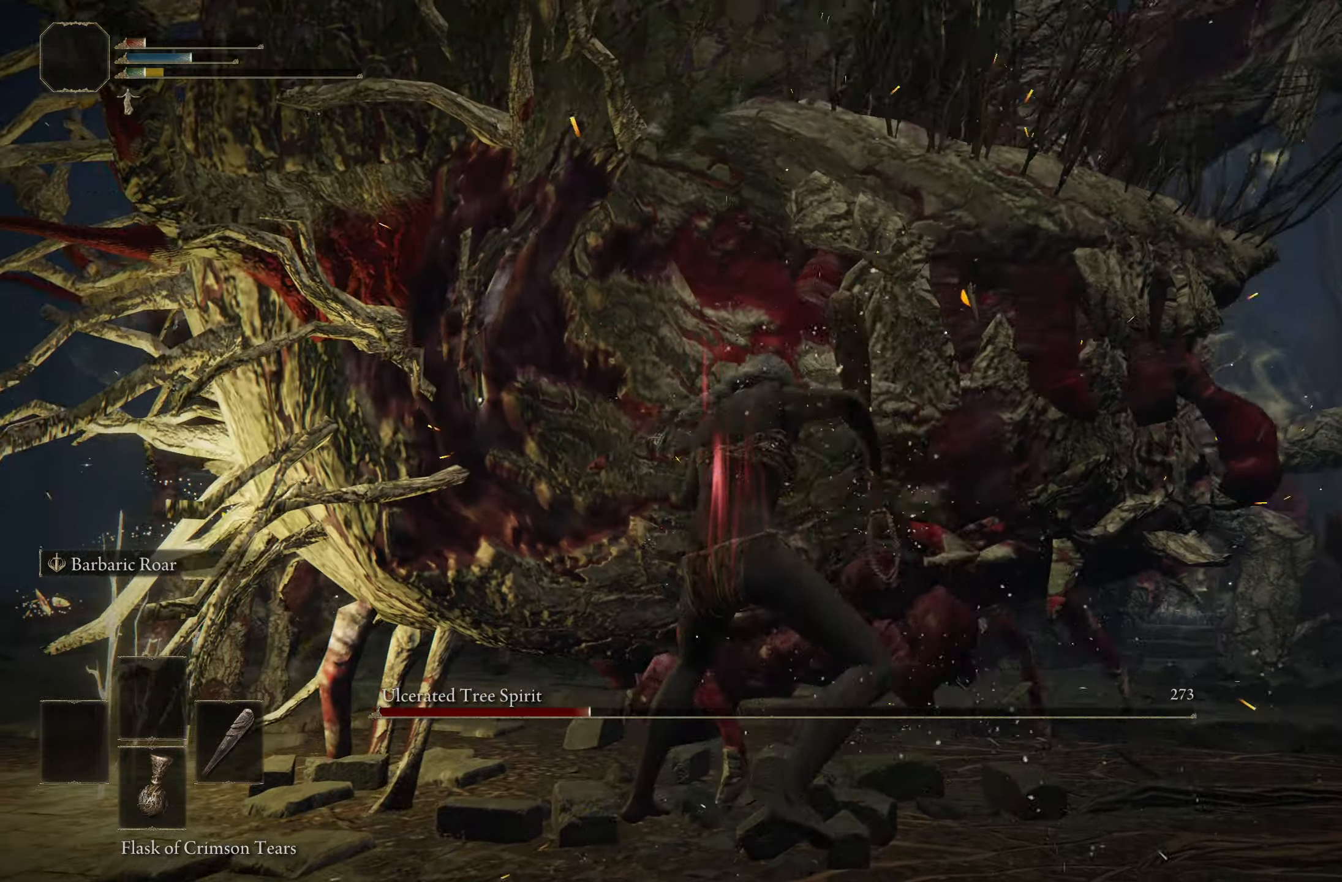
{"buttons": [], "left_stick": "center", "right_stick": "center", "events": []}
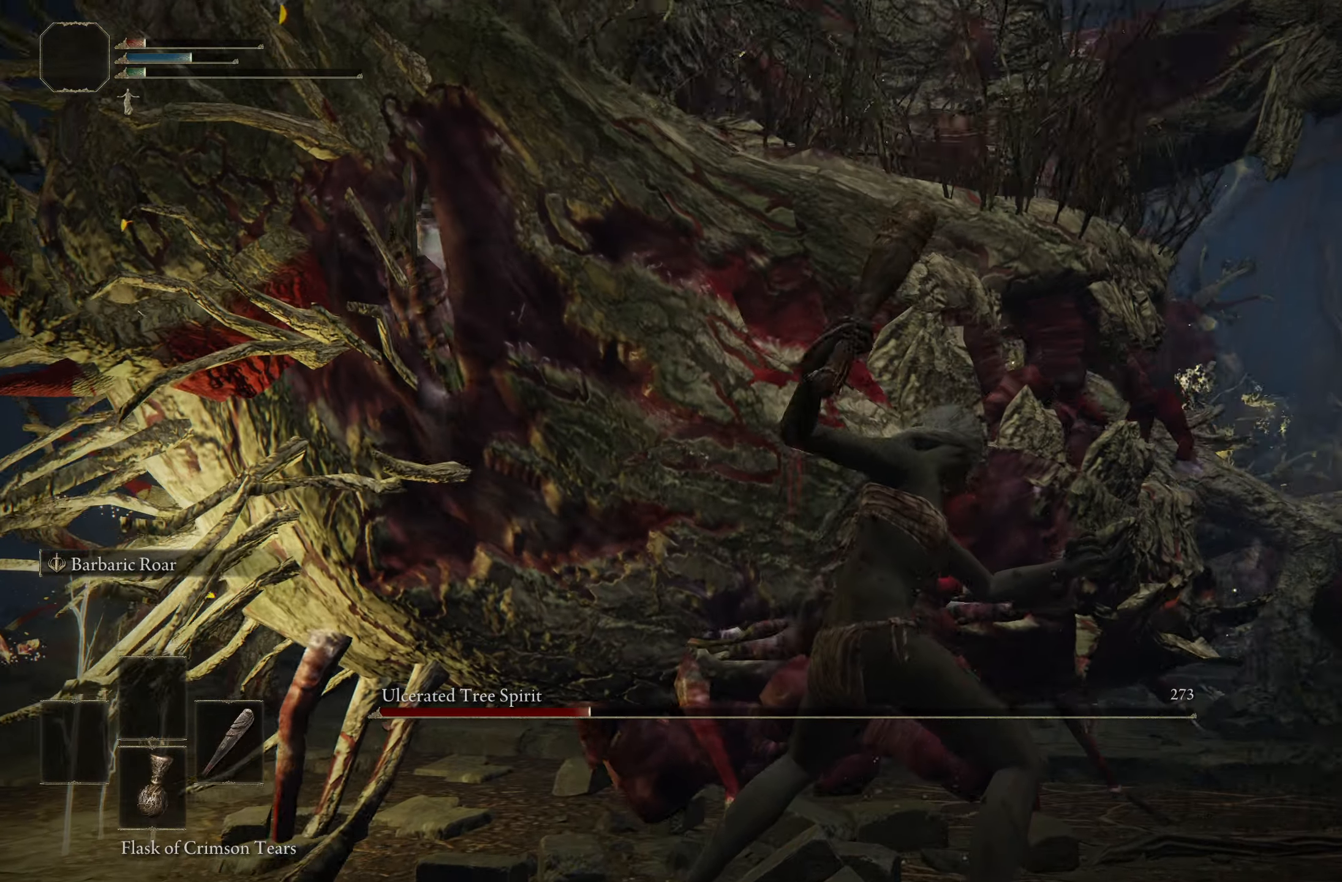
{"buttons": [], "left_stick": "center", "right_stick": "center", "events": []}
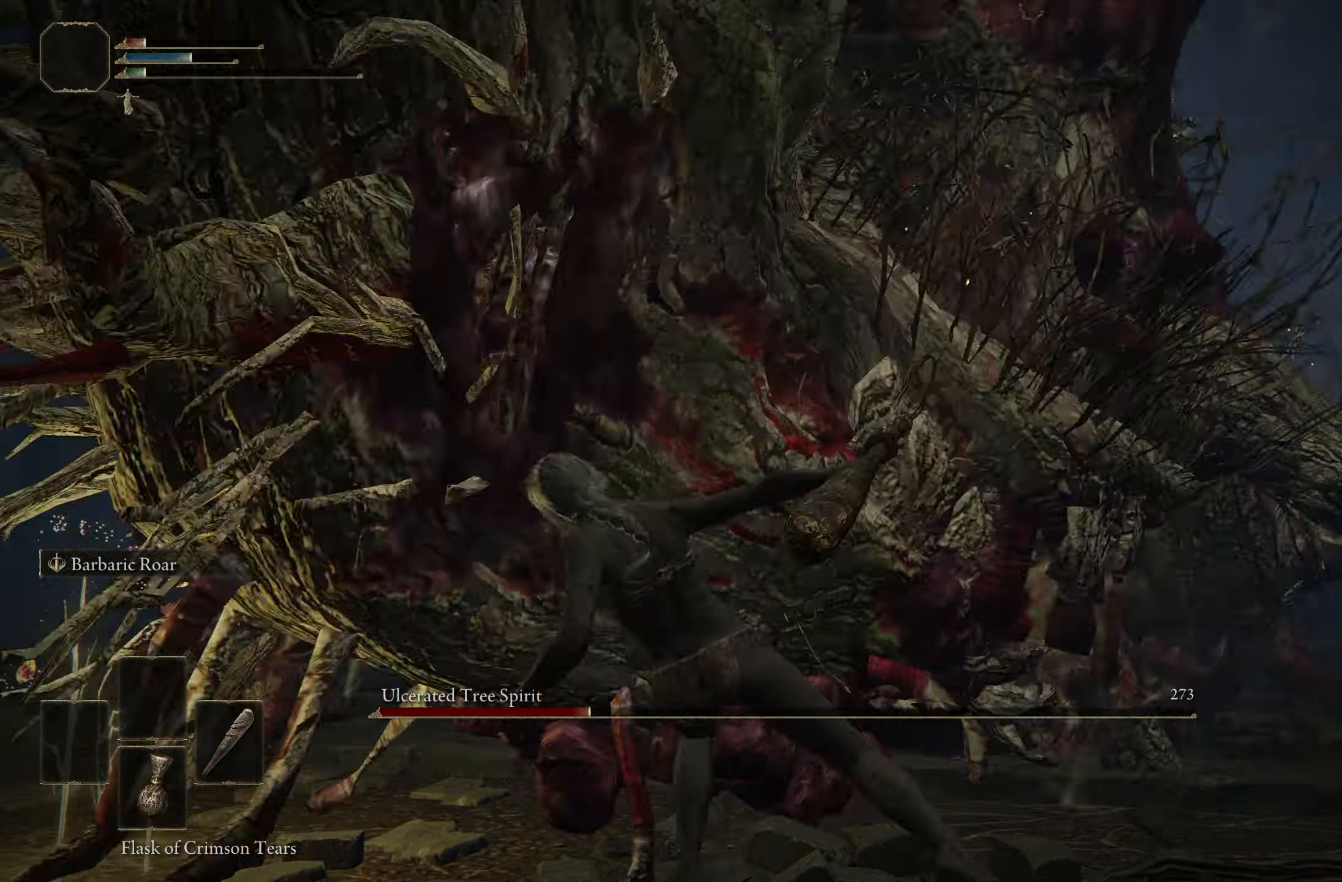
{"buttons": [], "left_stick": "down-left", "right_stick": "center", "events": [[250, "R3", "down"], [250, "left_stick", "down-left"], [433, "R3", "up"]]}
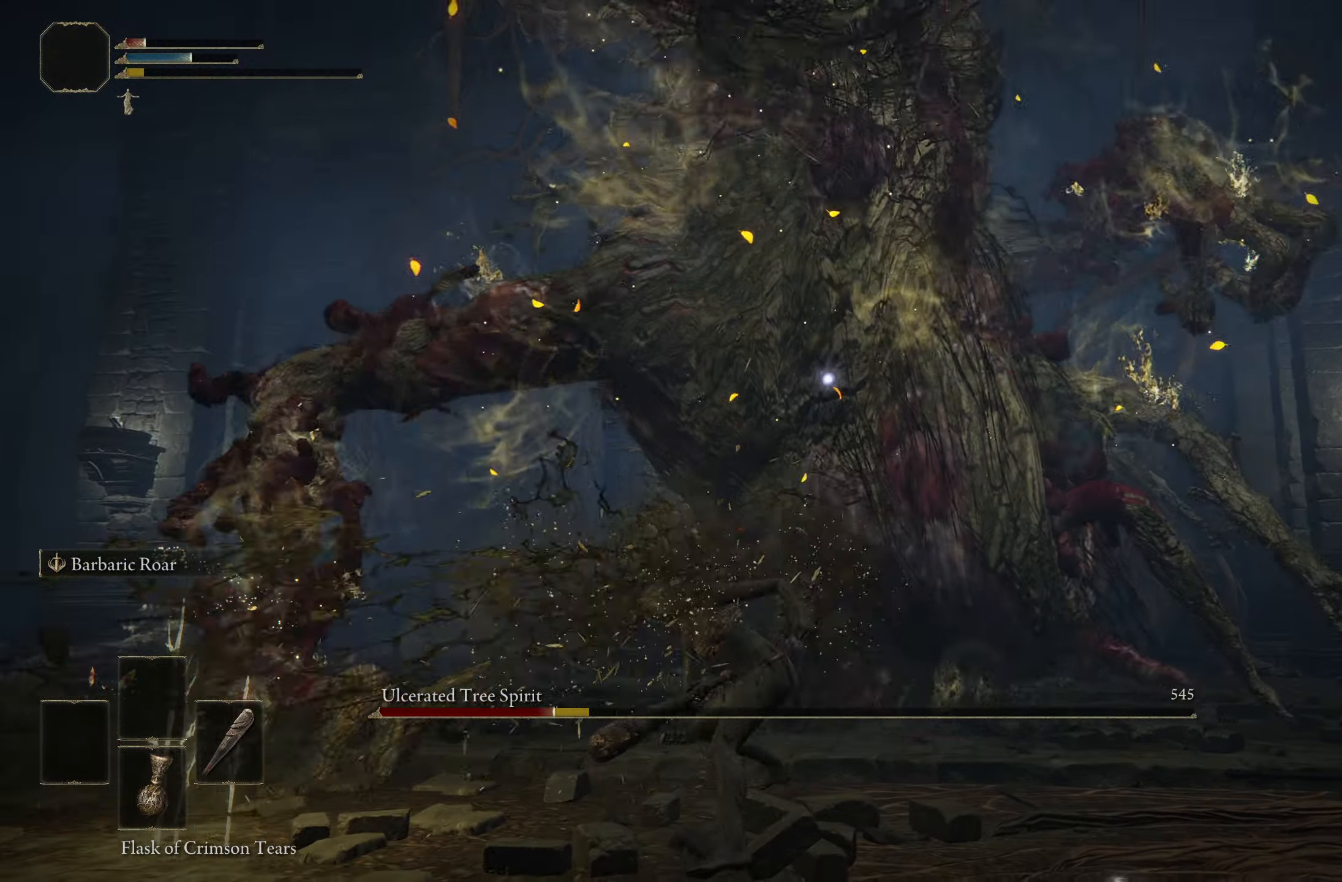
{"buttons": ["L2"], "left_stick": "left", "right_stick": "center", "events": [[66, "left_stick", "left"], [183, "L2", "down"], [350, "L2", "up"], [500, "L2", "down"]]}
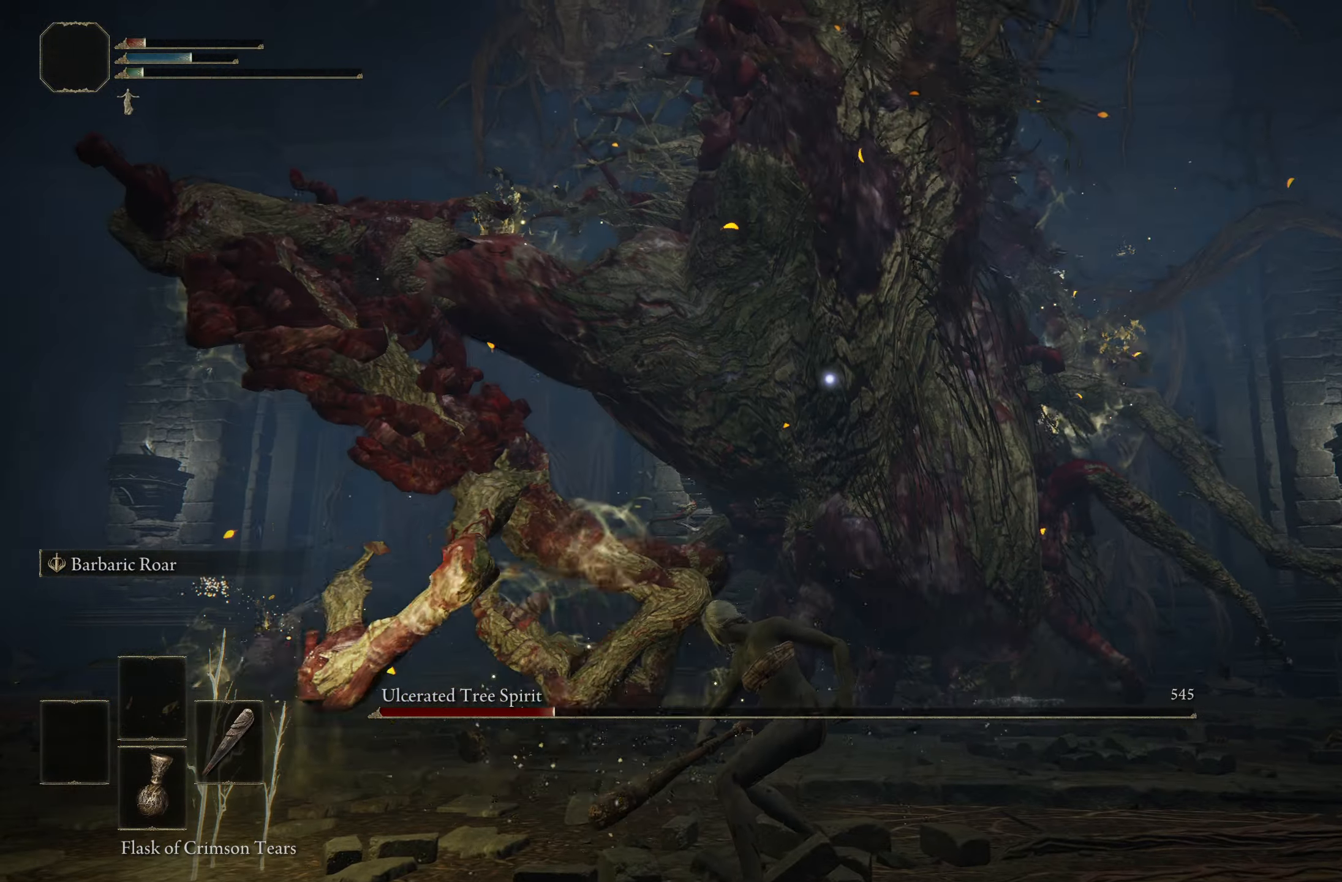
{"buttons": [], "left_stick": "left", "right_stick": "center", "events": [[116, "L2", "up"], [216, "L2", "down"], [333, "L2", "up"]]}
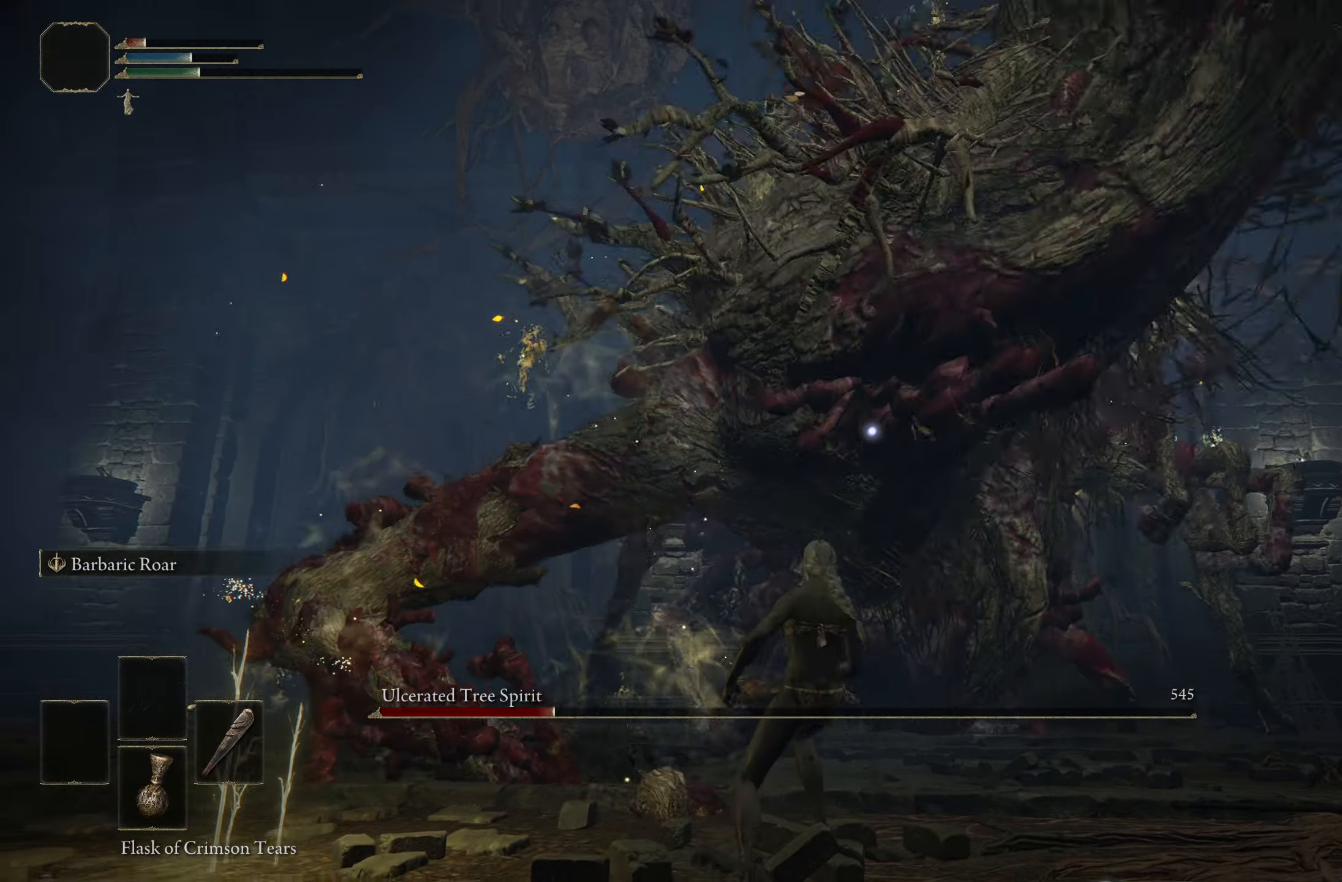
{"buttons": [], "left_stick": "left", "right_stick": "center", "events": []}